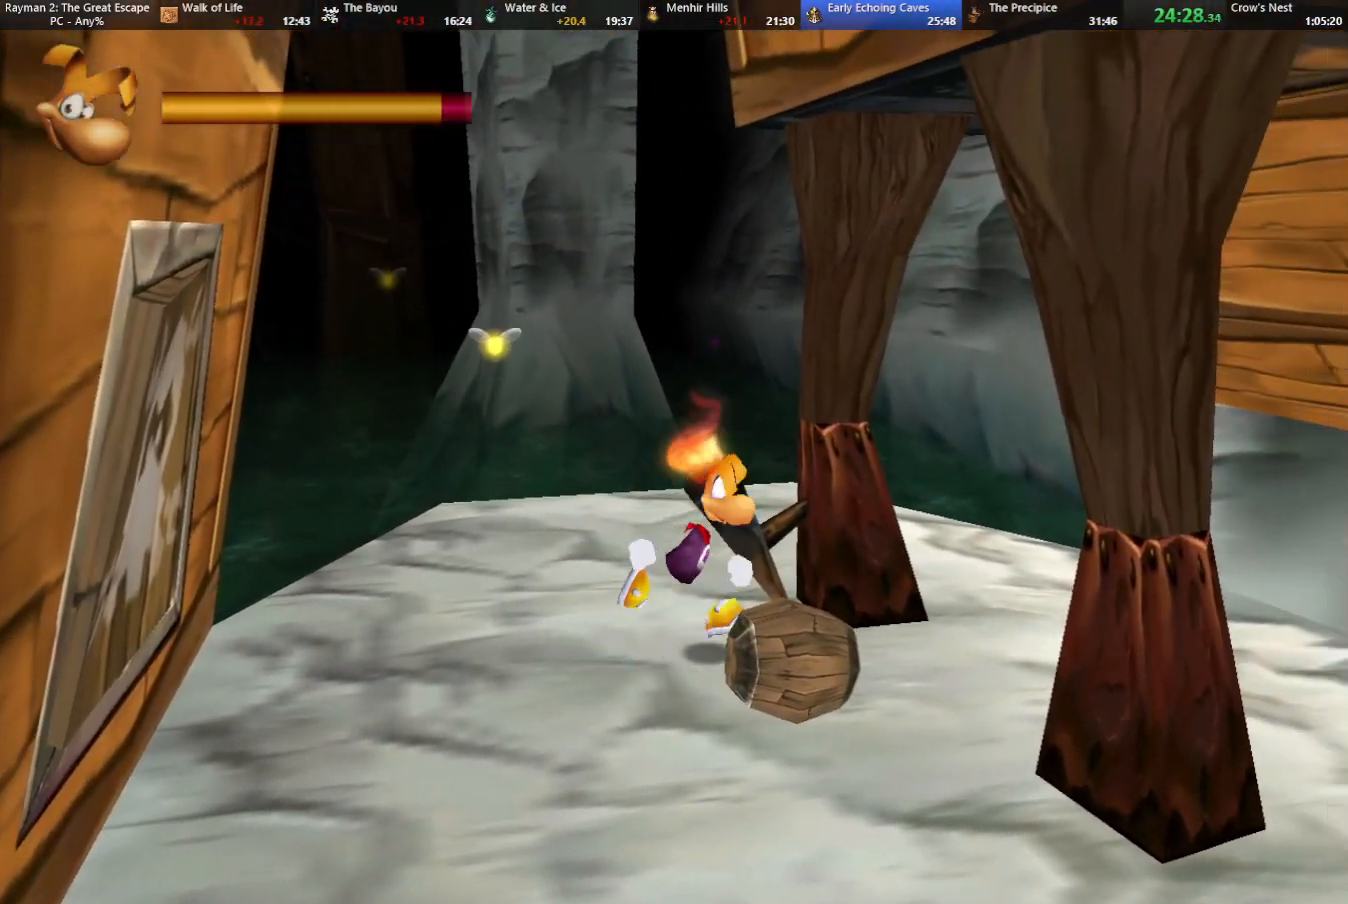
Gameplay with keyboard; each line is a JSON object with the keys held at the frame after it. "events" lists presses ("down") and releases ("up") of "cam", "camf", "caml", "camr", "dive", "down", "jump", "left", "menu", "right", "shoot", "strafe", "think" and "up" between this image and that frame as [ms after this image, input, new state], when the widget could be followed in between. No other keys are recorded. Mouse input is not recorded. Key names are as the overlay labels them; some are game actions (e.g. jump) rather than physical keys.
{"keys": [], "events": [[33, "down", "up"], [33, "right", "up"]]}
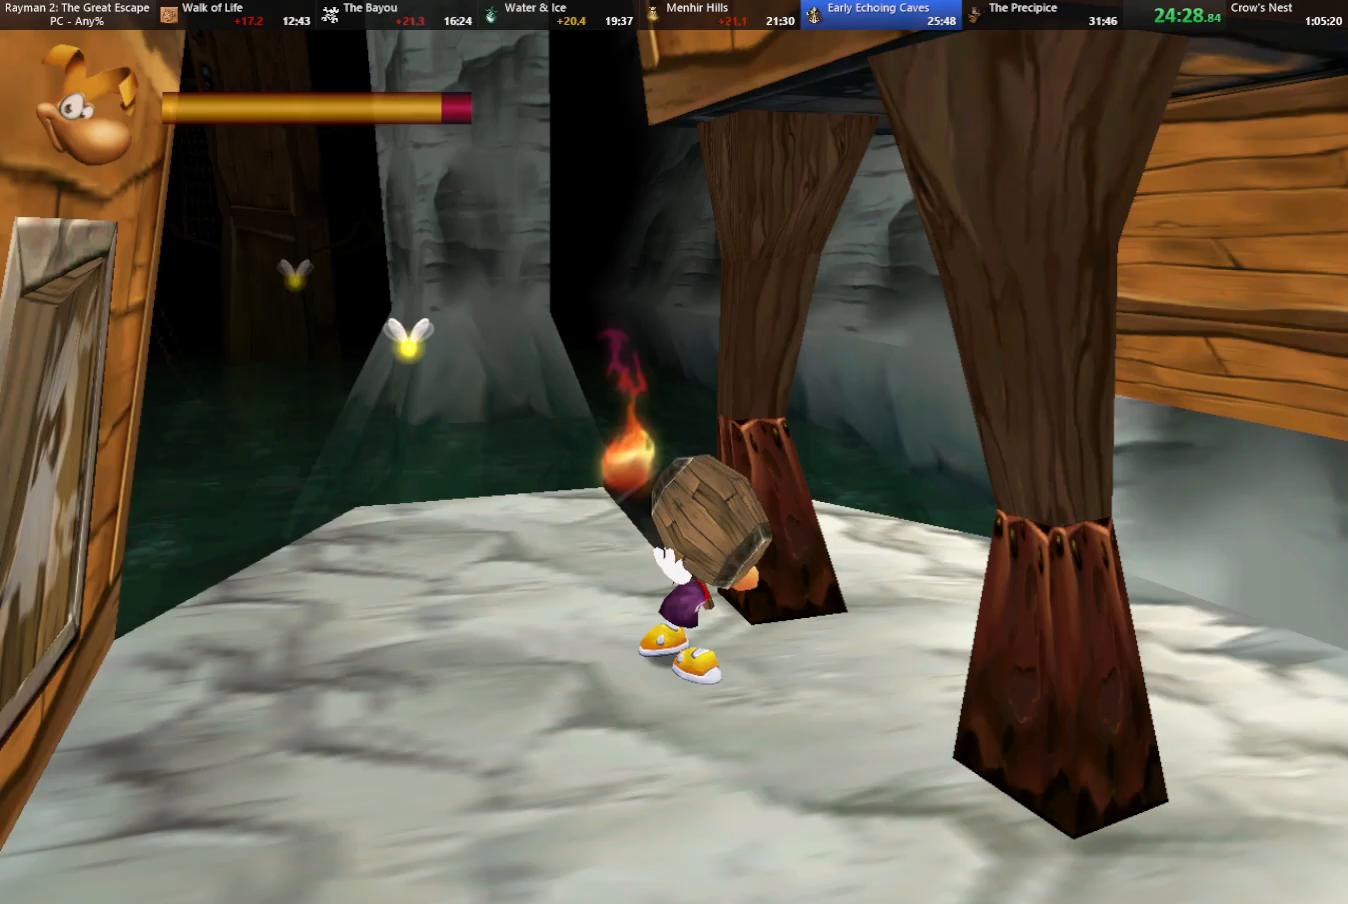
{"keys": ["up"], "events": [[50, "left", "down"], [150, "up", "down"], [200, "left", "up"]]}
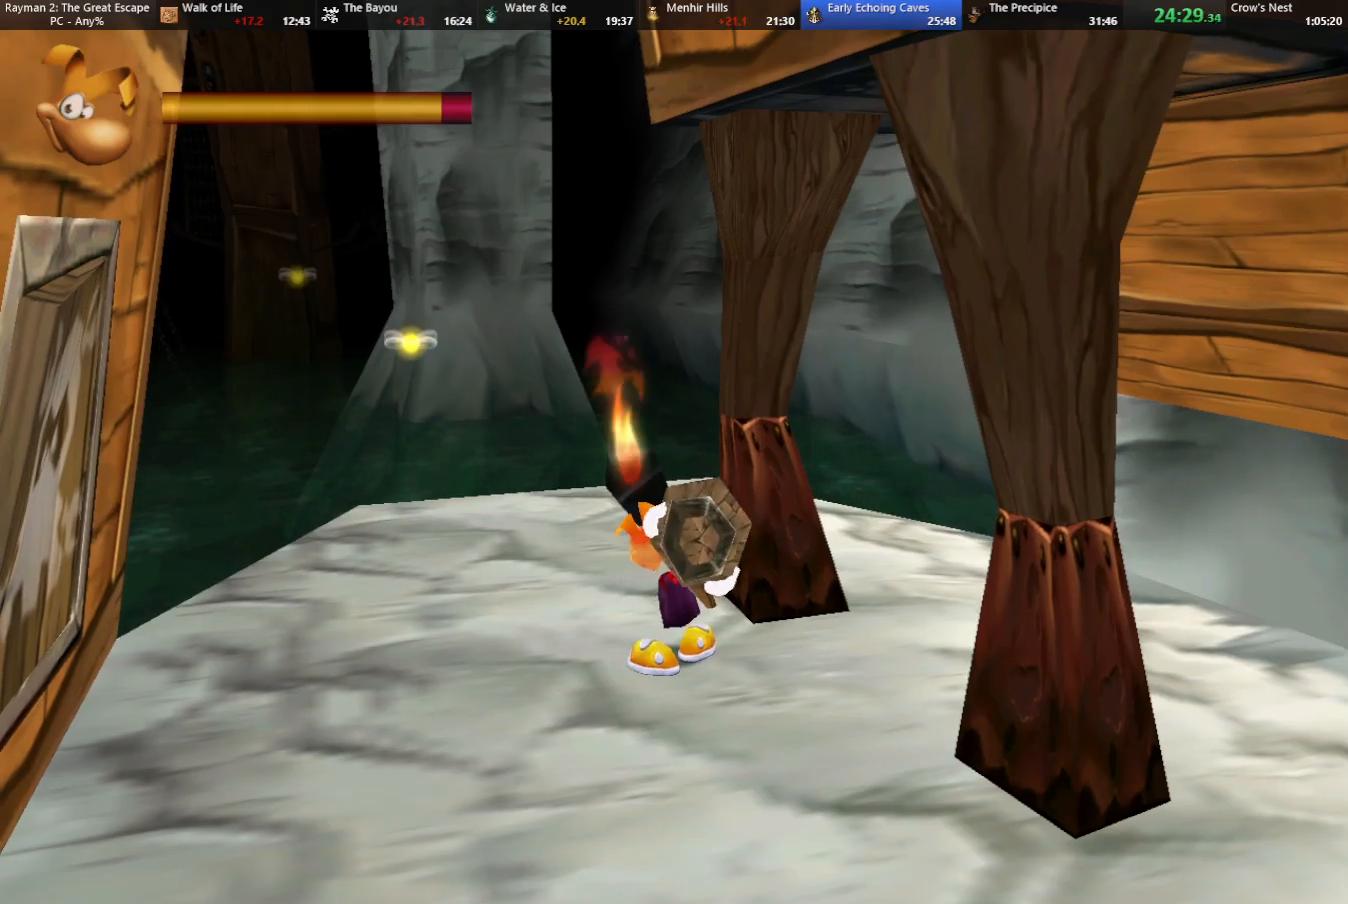
{"keys": [], "events": [[167, "left", "down"], [350, "left", "up"], [350, "up", "up"]]}
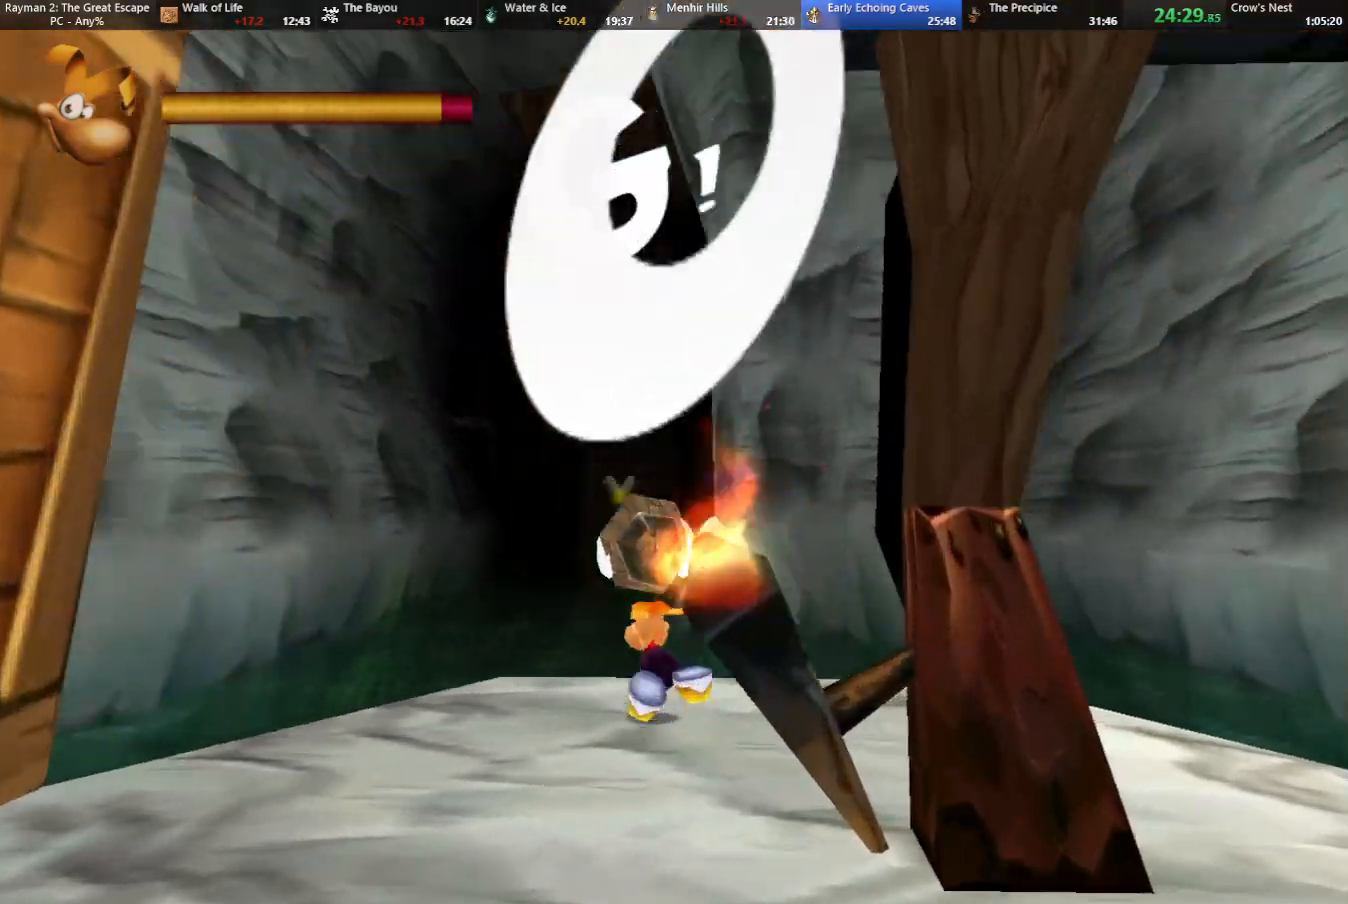
{"keys": ["right", "up"], "events": [[33, "right", "down"], [367, "up", "down"]]}
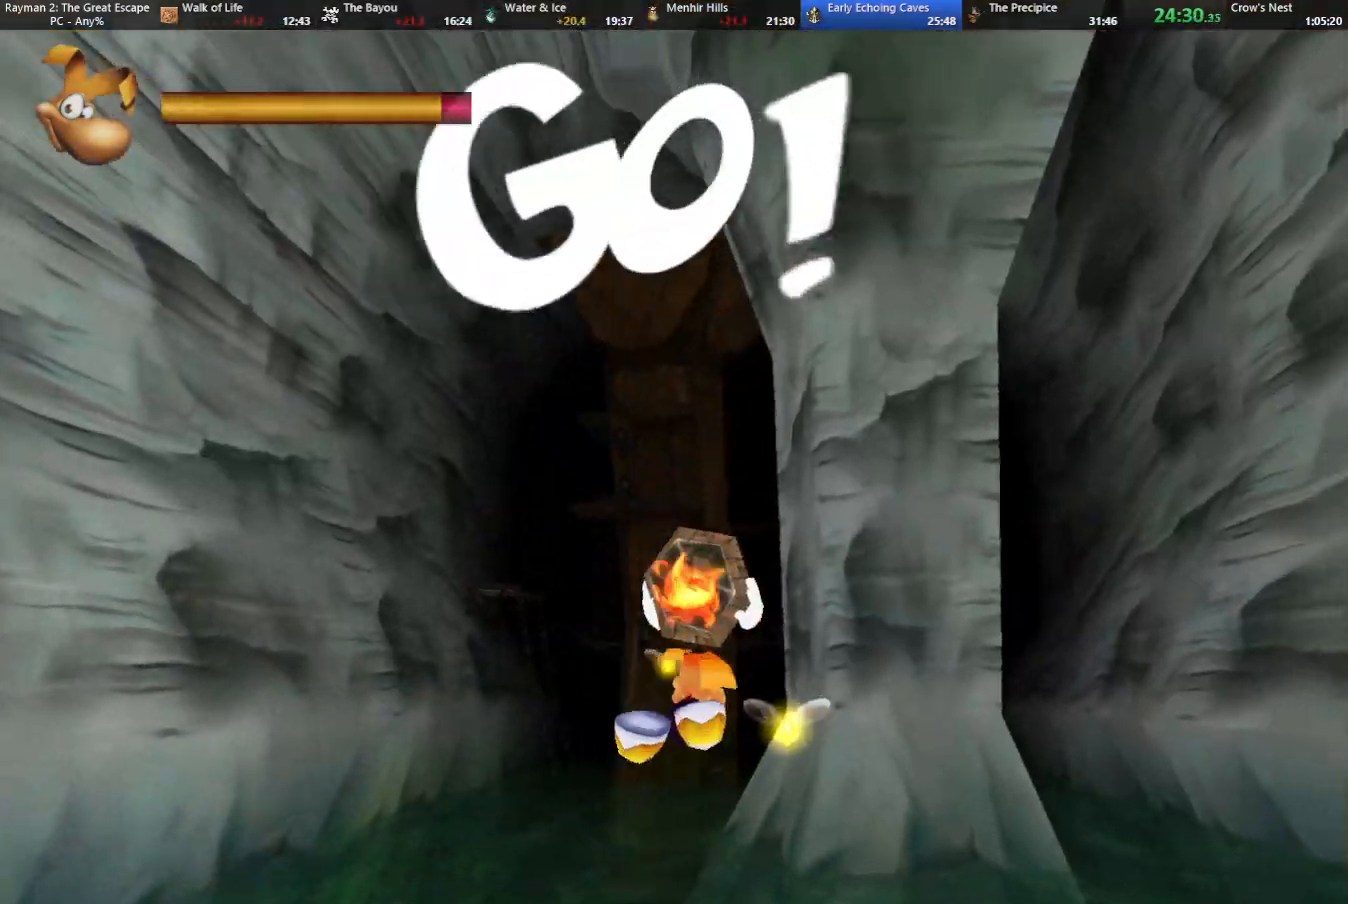
{"keys": ["left"], "events": [[150, "left", "down"], [183, "right", "up"], [233, "left", "up"], [233, "up", "up"], [417, "left", "down"]]}
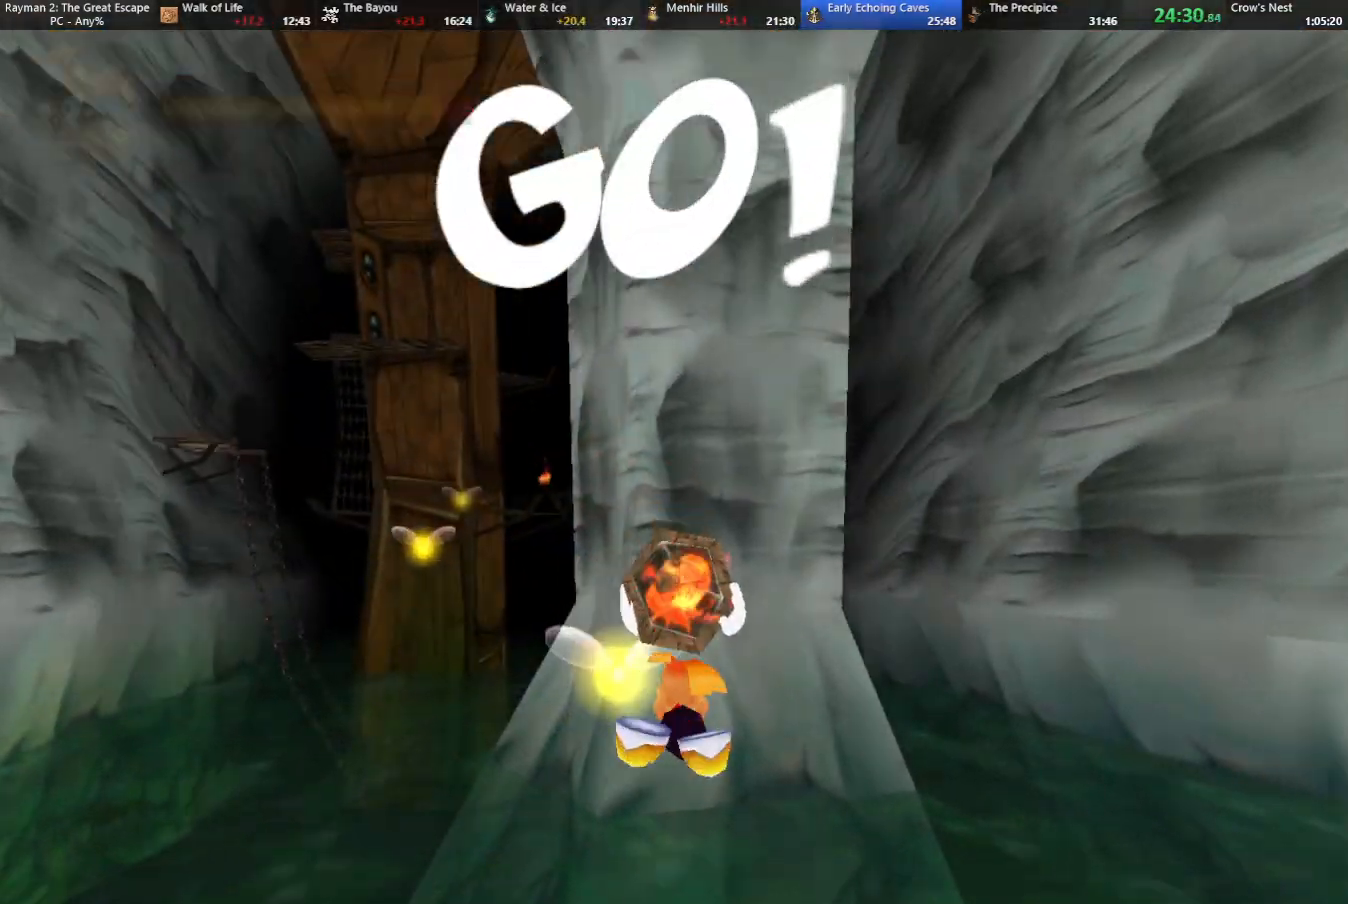
{"keys": ["down", "left"], "events": [[383, "down", "down"]]}
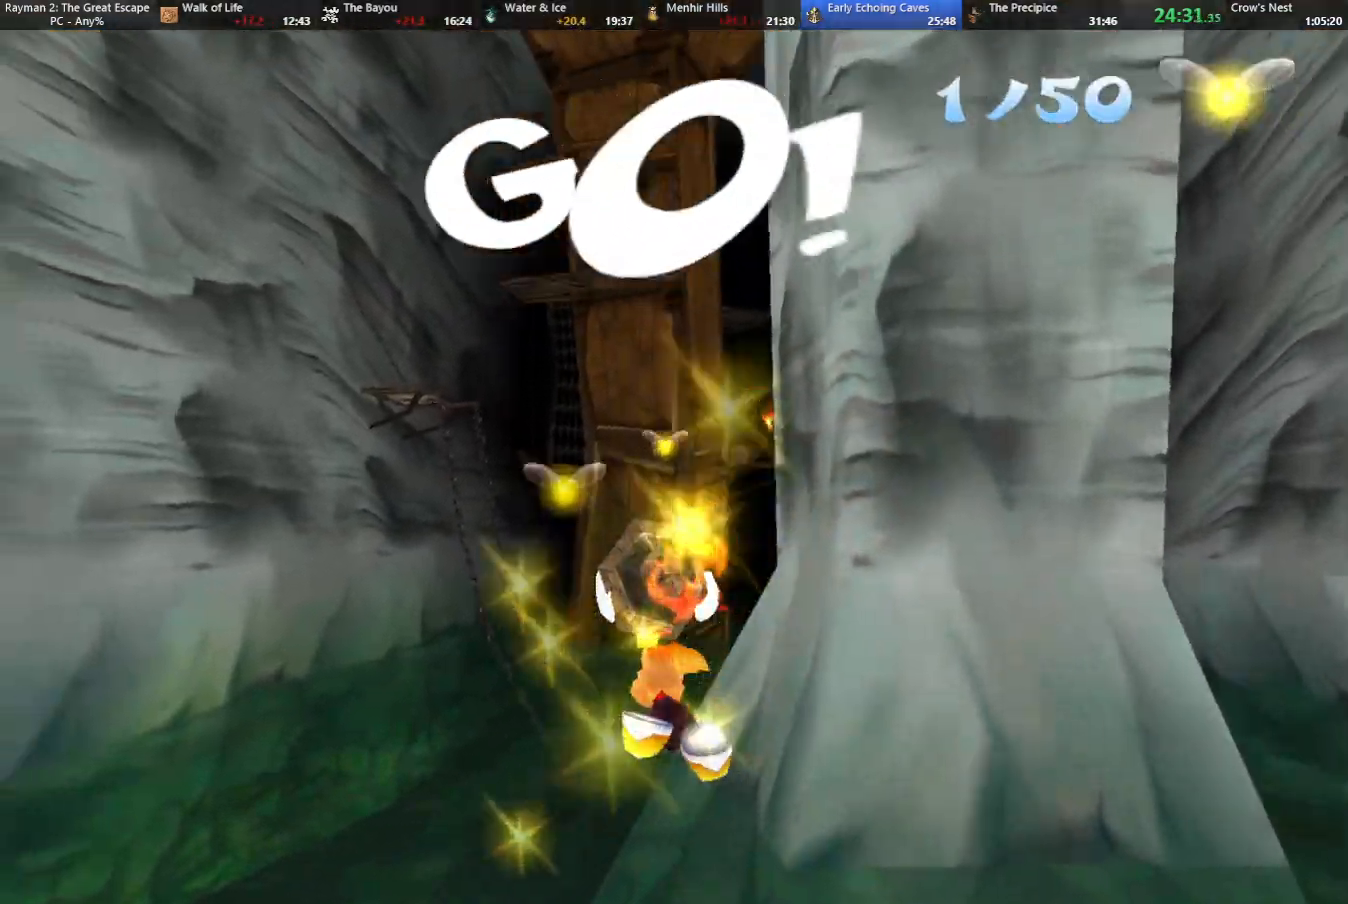
{"keys": [], "events": [[83, "left", "up"], [83, "right", "down"], [317, "right", "up"], [367, "down", "up"]]}
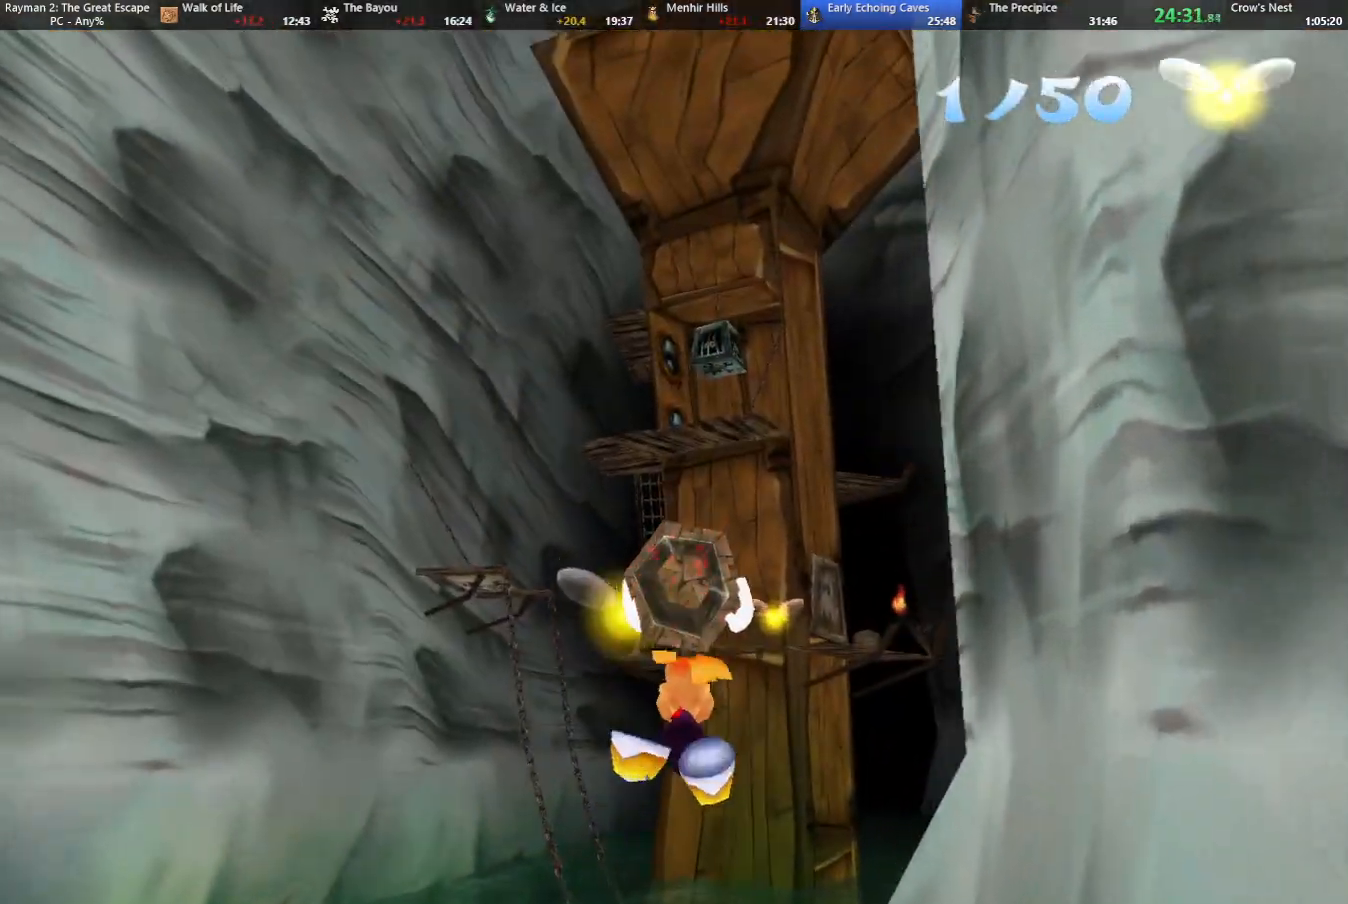
{"keys": [], "events": [[233, "right", "down"], [467, "right", "up"]]}
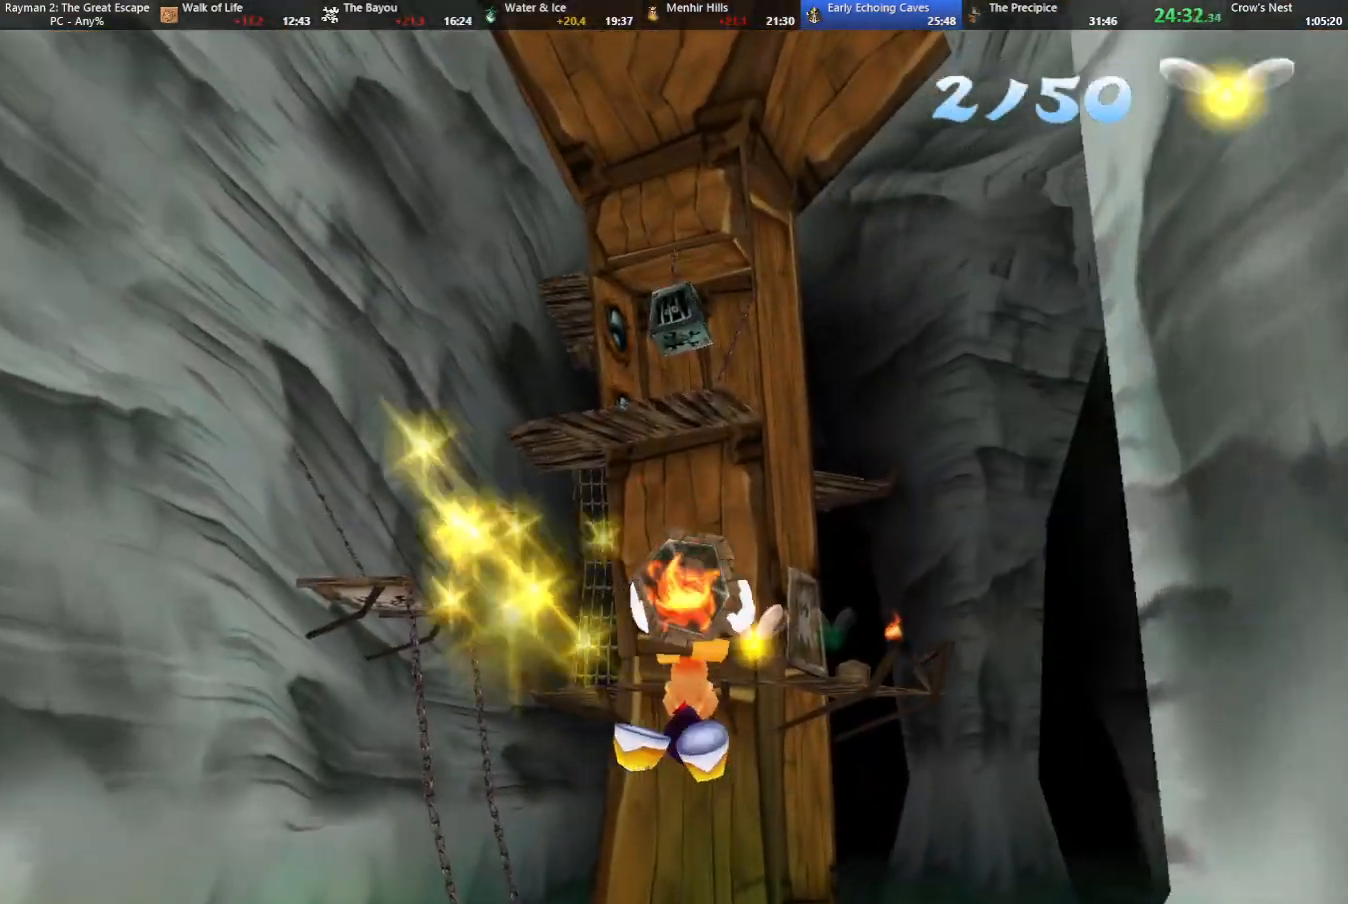
{"keys": ["down", "right"], "events": [[167, "right", "down"], [250, "right", "up"], [383, "right", "down"], [483, "down", "down"]]}
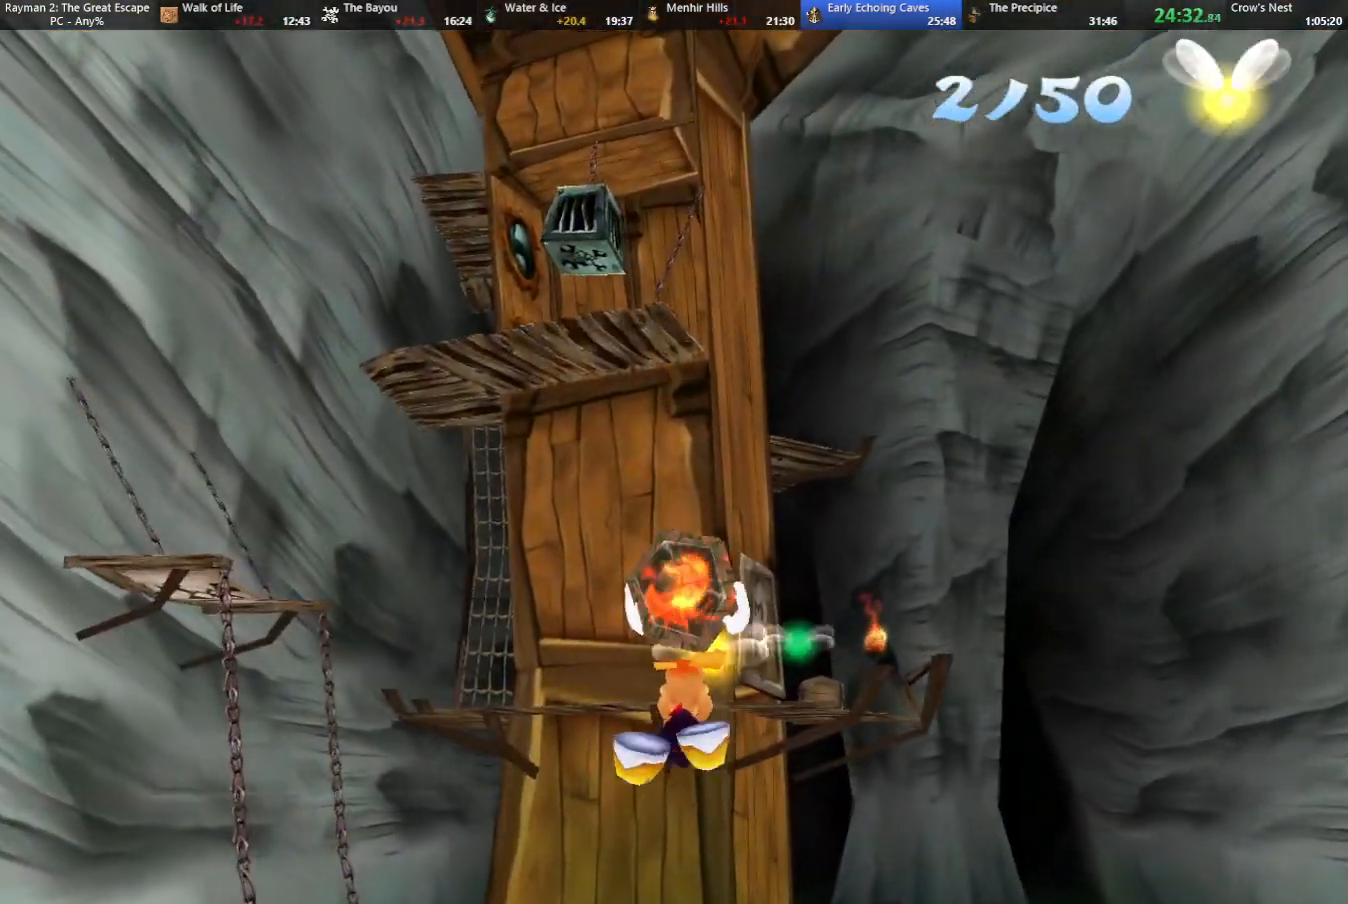
{"keys": ["down"], "events": [[450, "right", "up"]]}
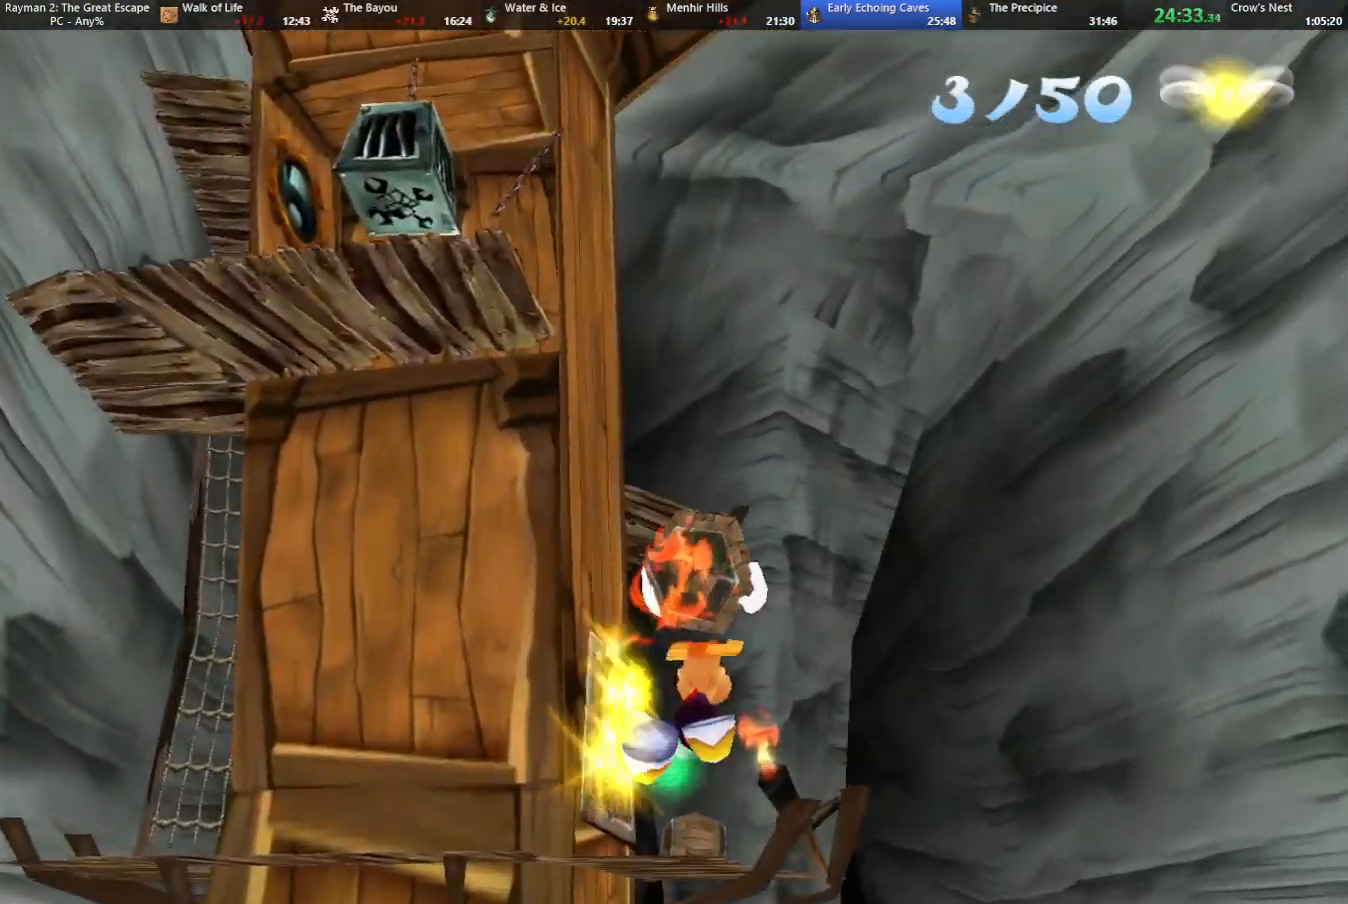
{"keys": ["down"], "events": [[283, "left", "down"], [467, "left", "up"]]}
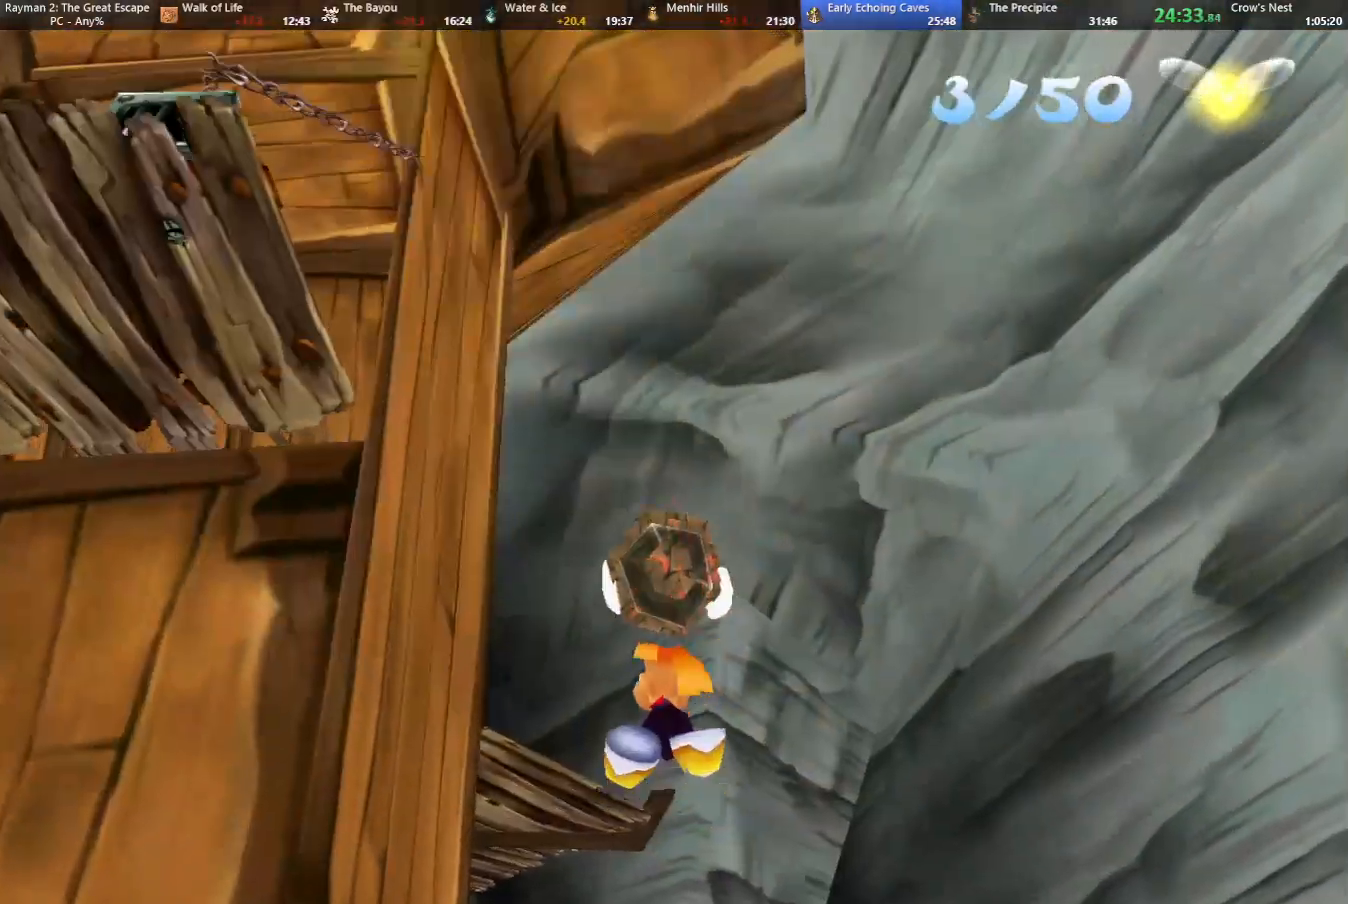
{"keys": ["jump", "left", "up"], "events": [[67, "down", "up"], [200, "left", "down"], [400, "jump", "down"], [400, "up", "down"]]}
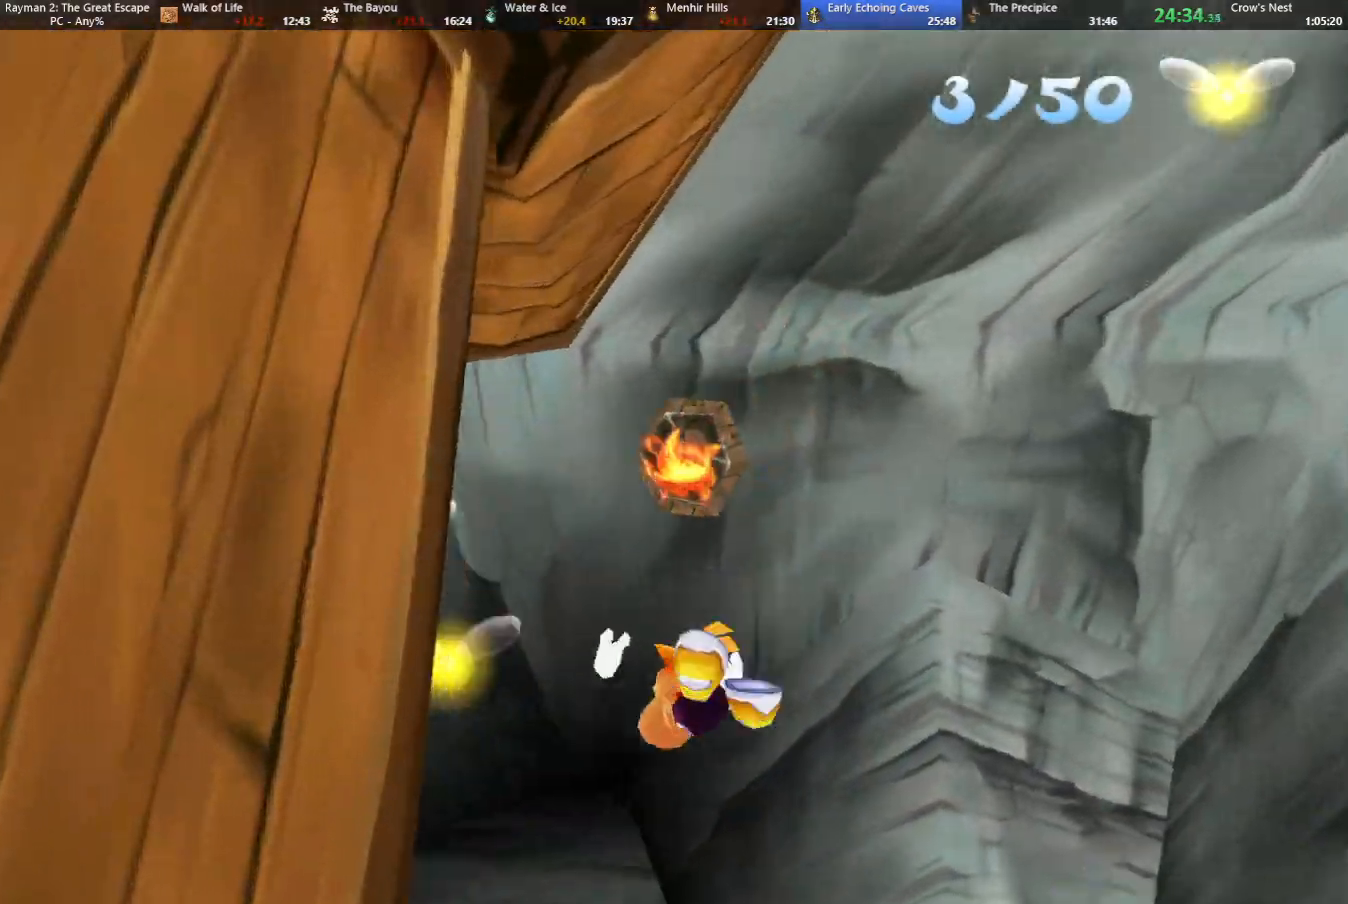
{"keys": ["right", "up"], "events": [[33, "jump", "up"], [133, "up", "up"], [267, "up", "down"], [400, "left", "up"], [400, "right", "down"]]}
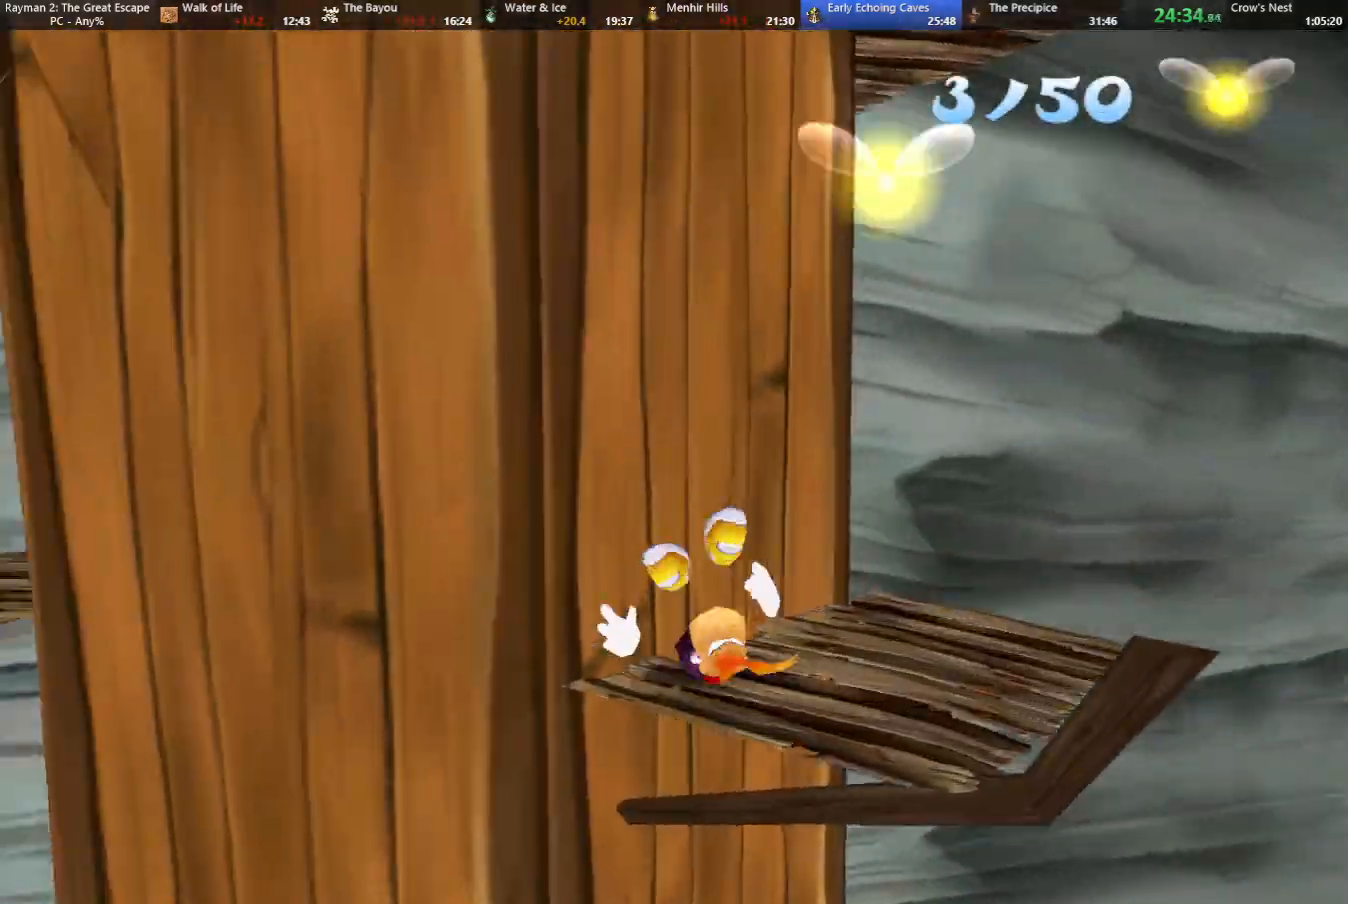
{"keys": ["jump", "right", "up"], "events": [[50, "up", "up"], [283, "jump", "down"], [367, "up", "down"]]}
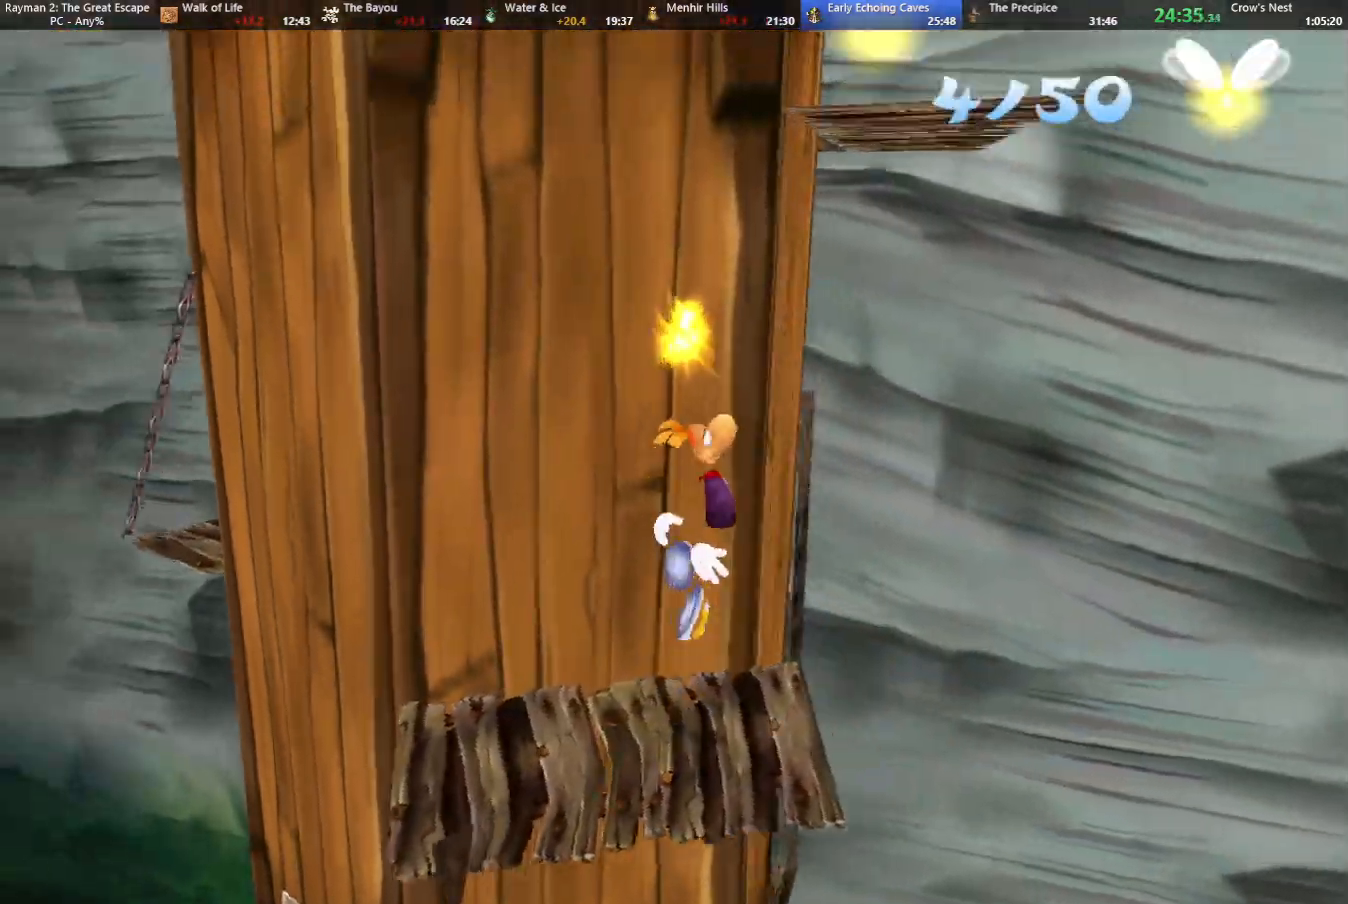
{"keys": ["left"], "events": [[17, "left", "down"], [17, "right", "up"], [117, "left", "up"], [250, "up", "up"], [350, "left", "down"], [400, "jump", "up"]]}
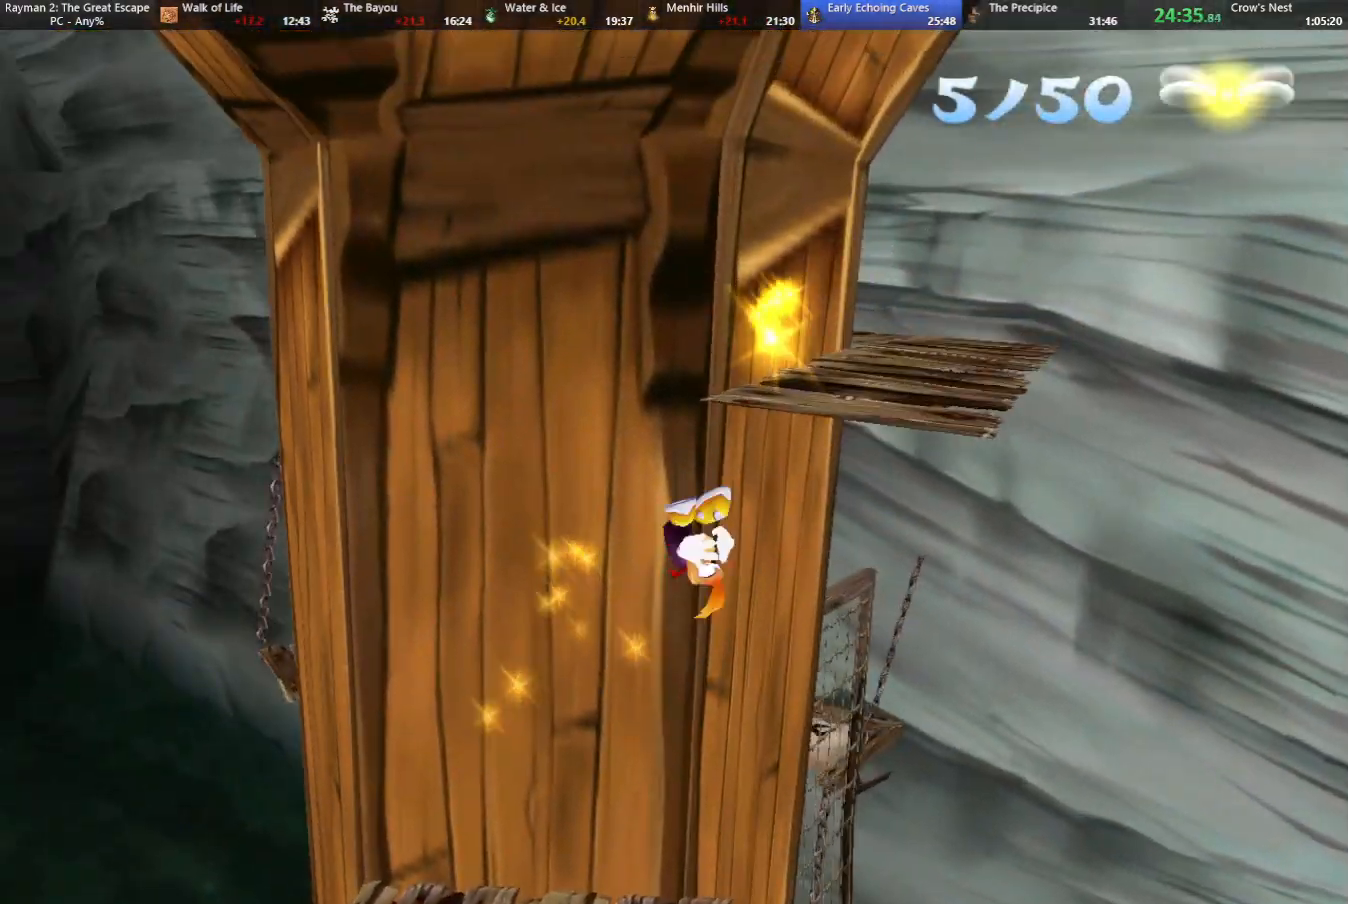
{"keys": ["left"], "events": []}
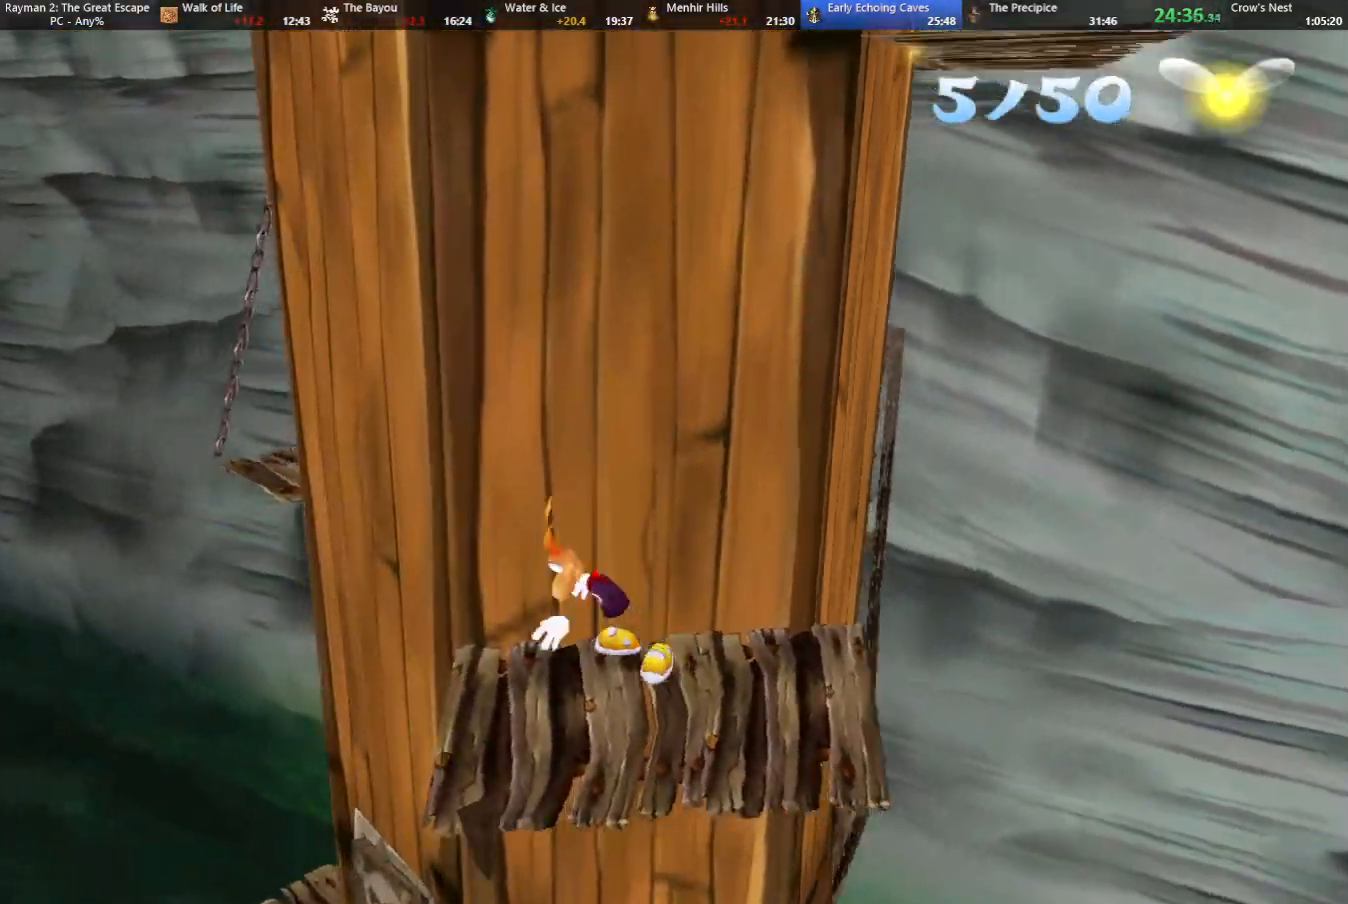
{"keys": ["jump", "left"], "events": [[233, "camr", "down"], [233, "jump", "down"], [283, "camr", "up"]]}
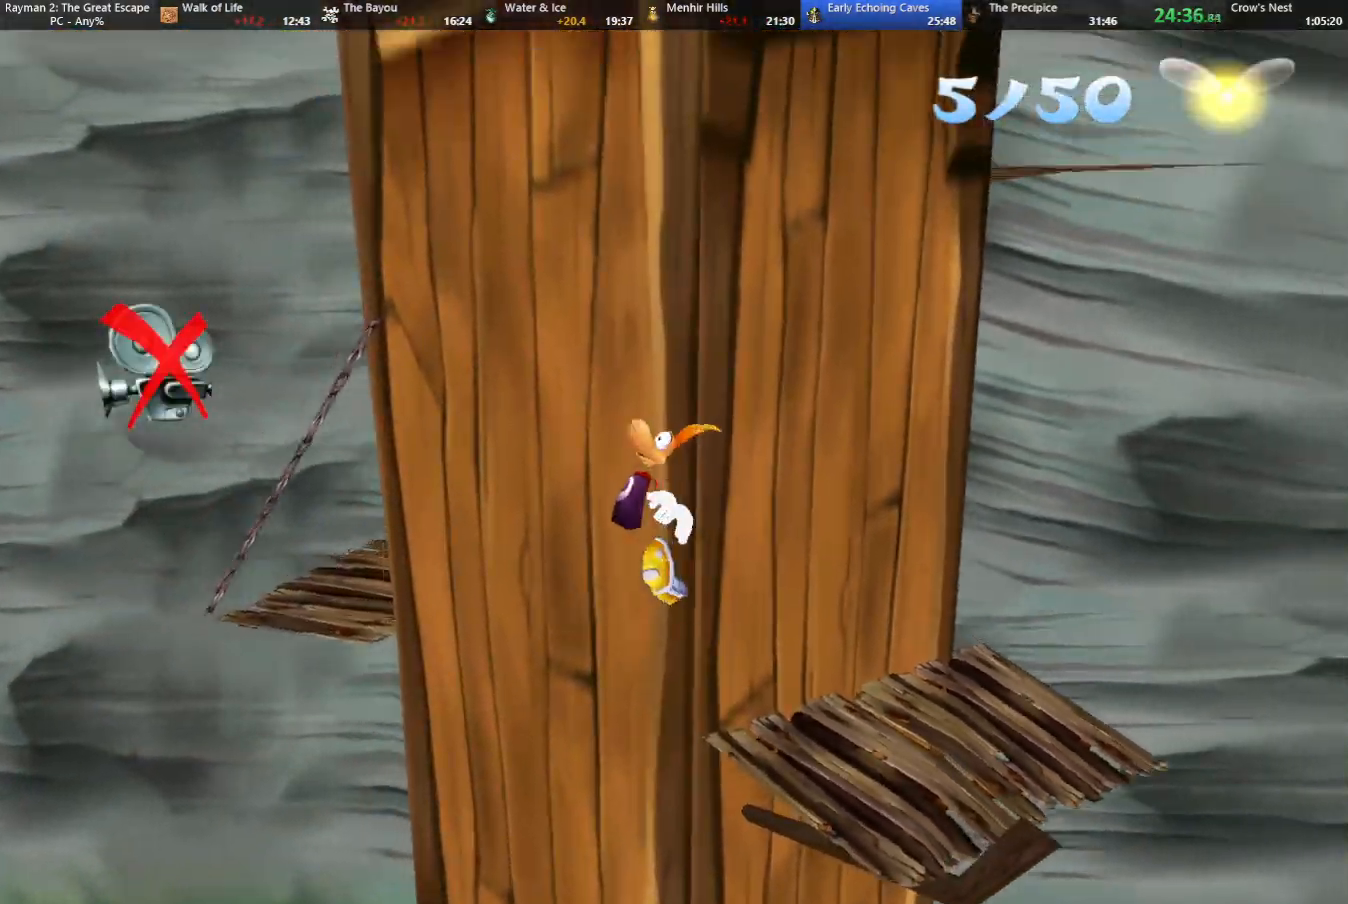
{"keys": ["left", "up"], "events": [[200, "jump", "up"], [433, "up", "down"]]}
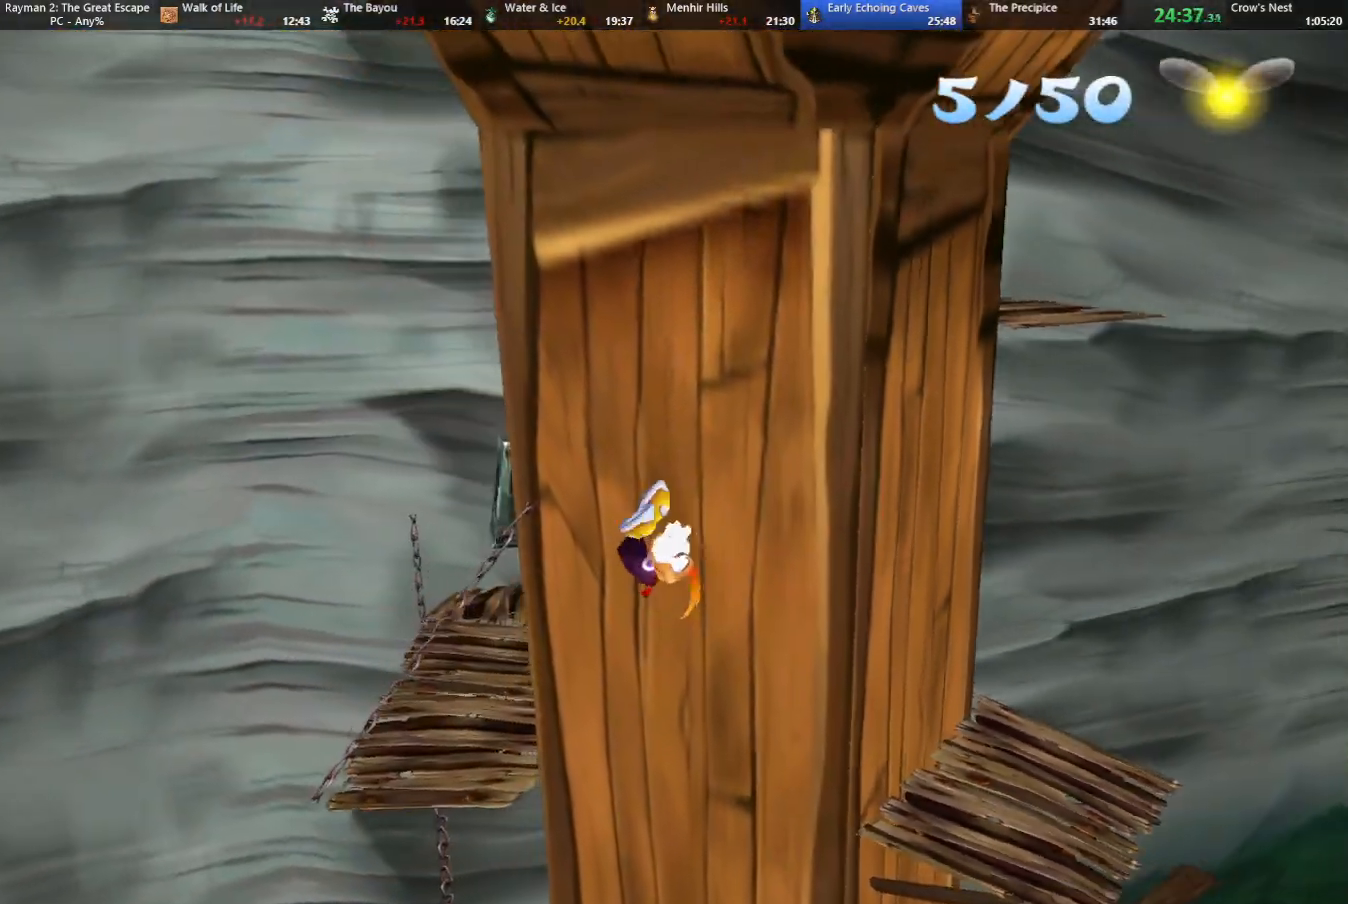
{"keys": ["left", "up"], "events": [[317, "jump", "down"], [400, "jump", "up"]]}
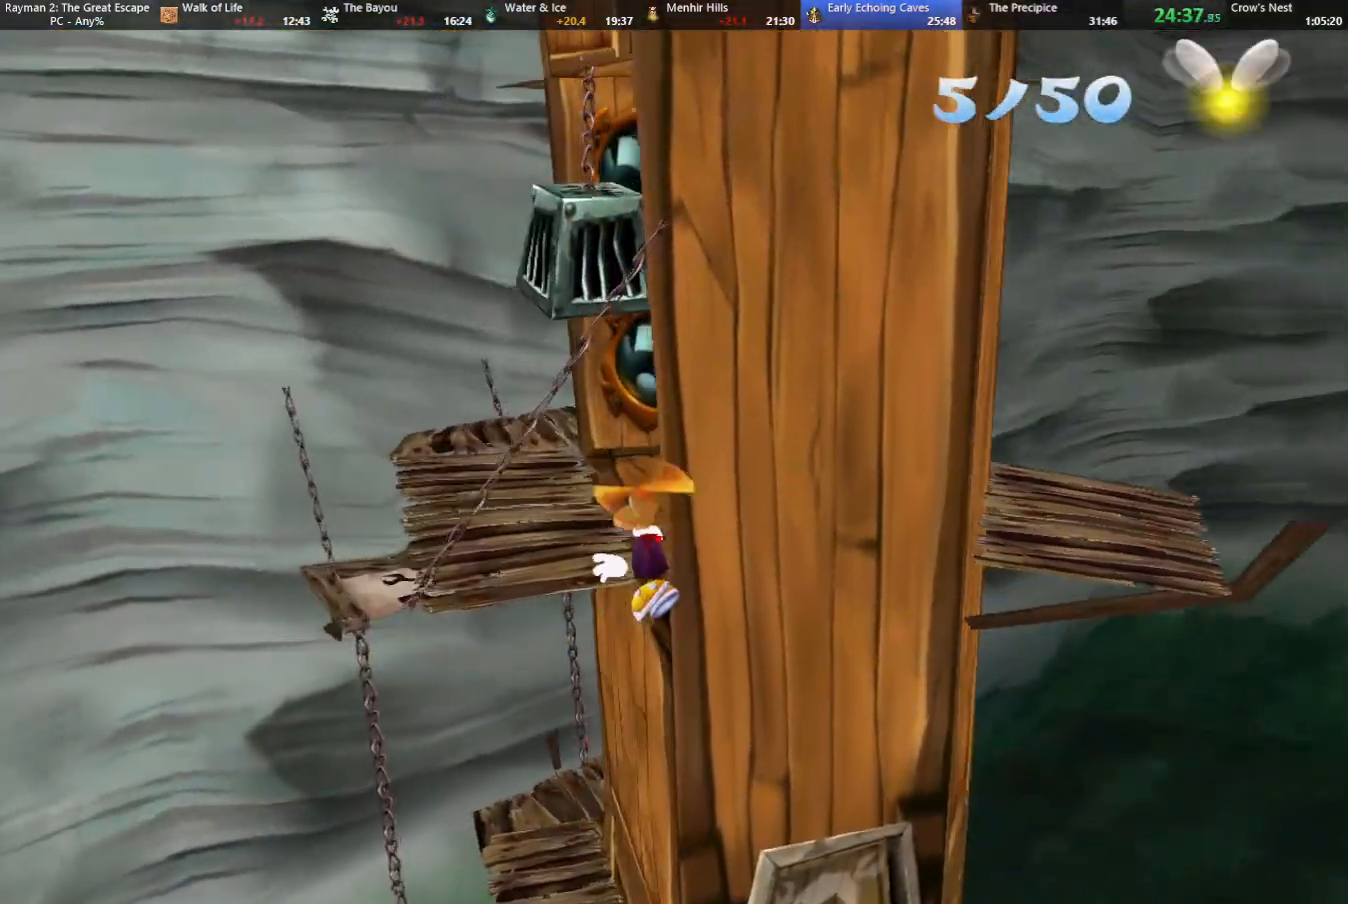
{"keys": ["jump"], "events": [[133, "left", "up"], [233, "up", "up"], [483, "jump", "down"]]}
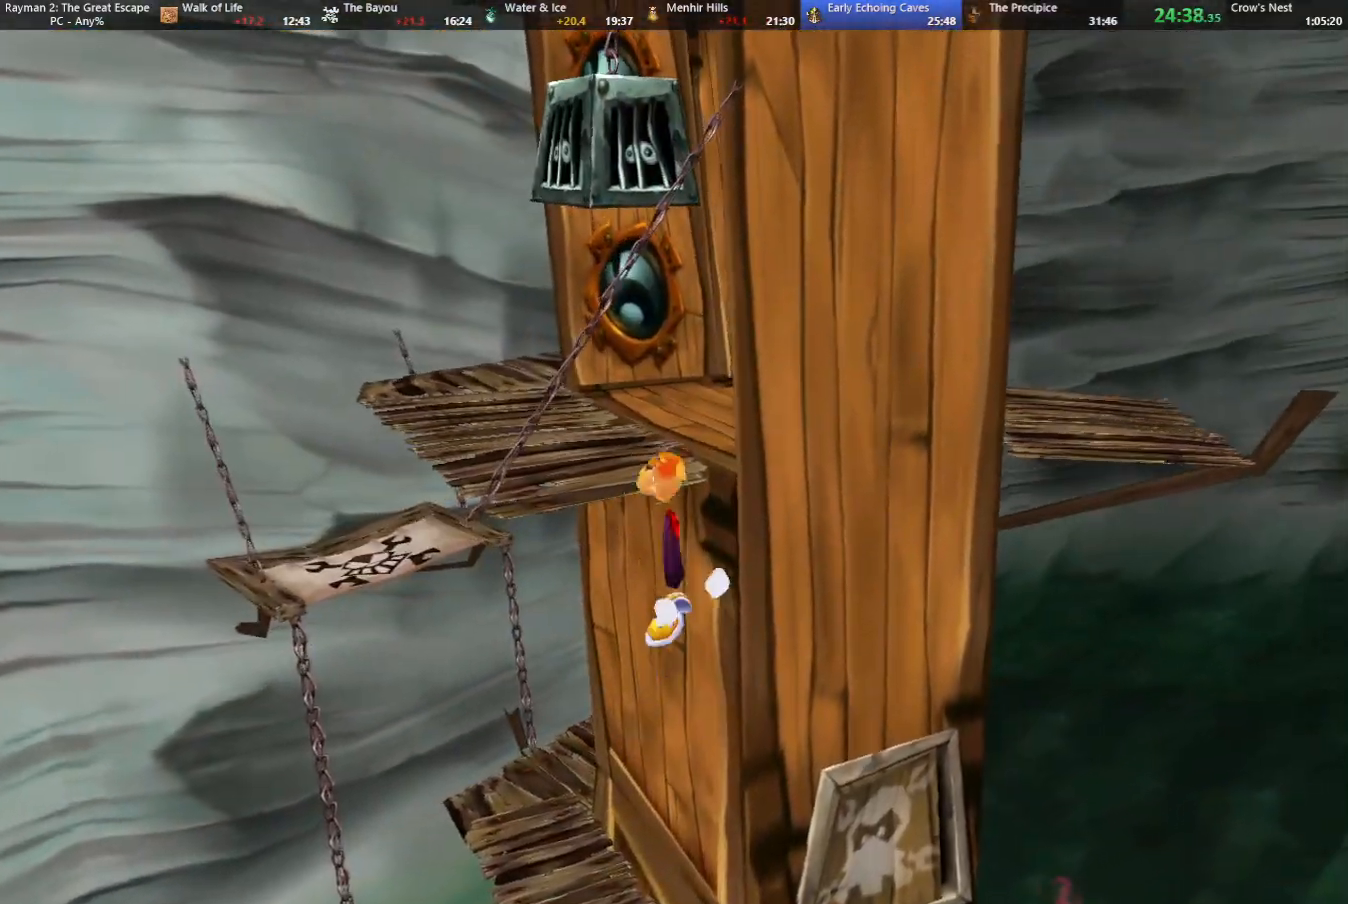
{"keys": ["left", "up"], "events": [[167, "up", "down"], [200, "jump", "up"], [250, "left", "down"], [250, "shoot", "down"], [350, "shoot", "up"], [433, "shoot", "down"], [483, "shoot", "up"]]}
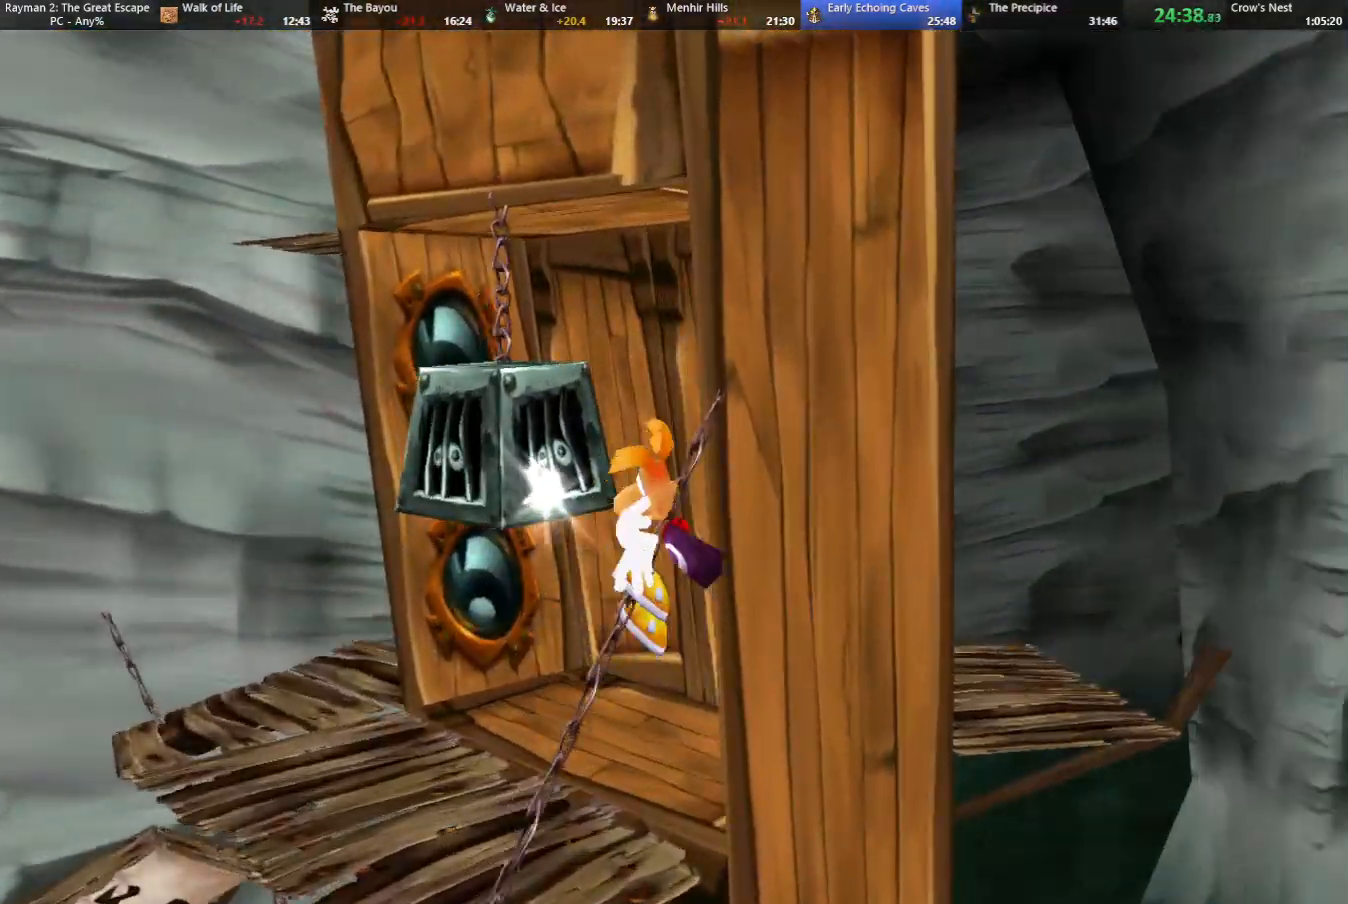
{"keys": ["right"], "events": [[83, "shoot", "down"], [133, "shoot", "up"], [183, "up", "up"], [233, "shoot", "down"], [267, "left", "up"], [267, "right", "down"], [267, "shoot", "up"]]}
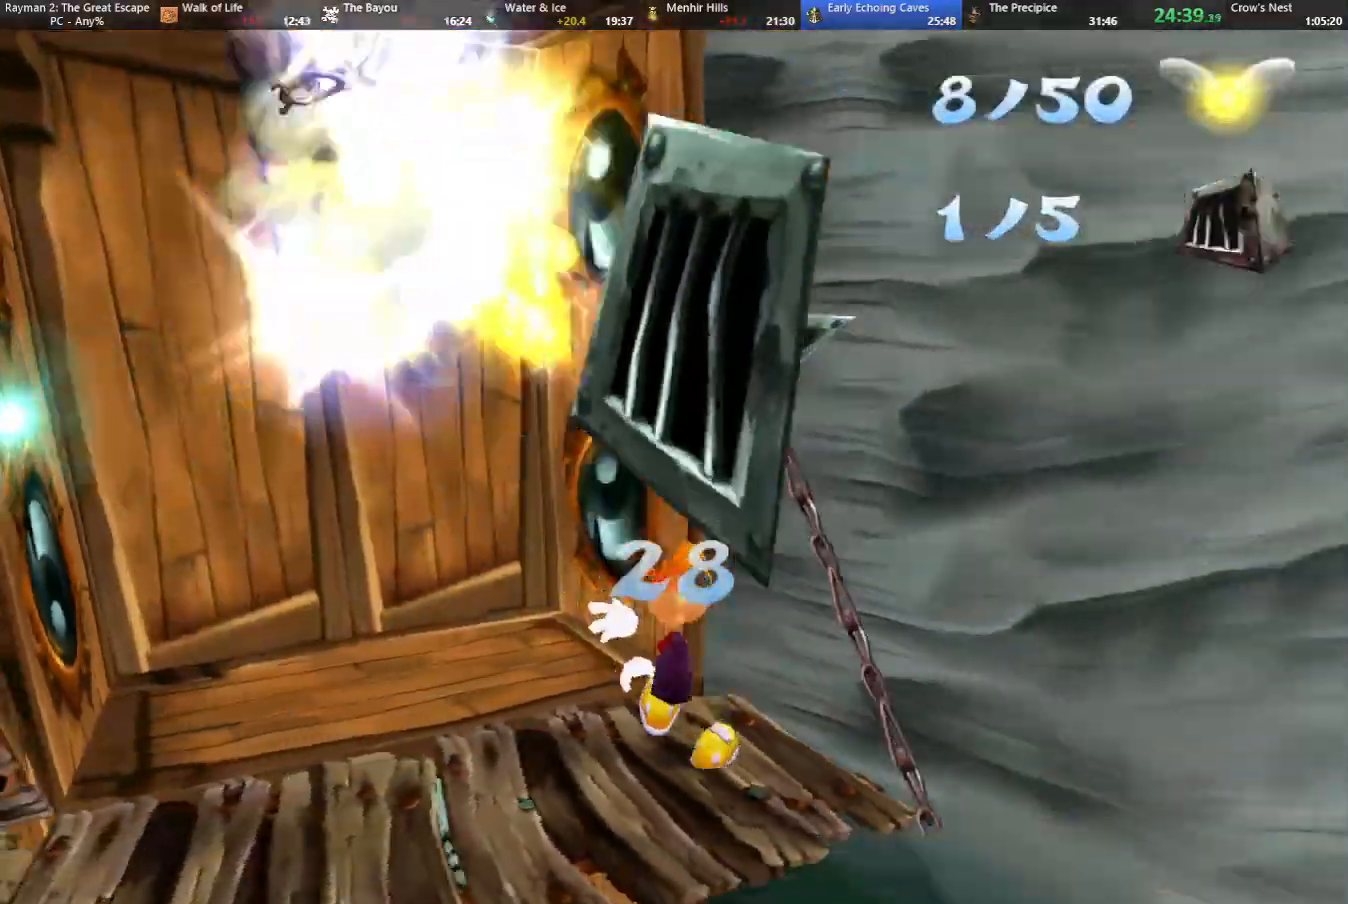
{"keys": ["up"], "events": [[100, "jump", "down"], [150, "jump", "up"], [233, "up", "down"], [333, "right", "up"]]}
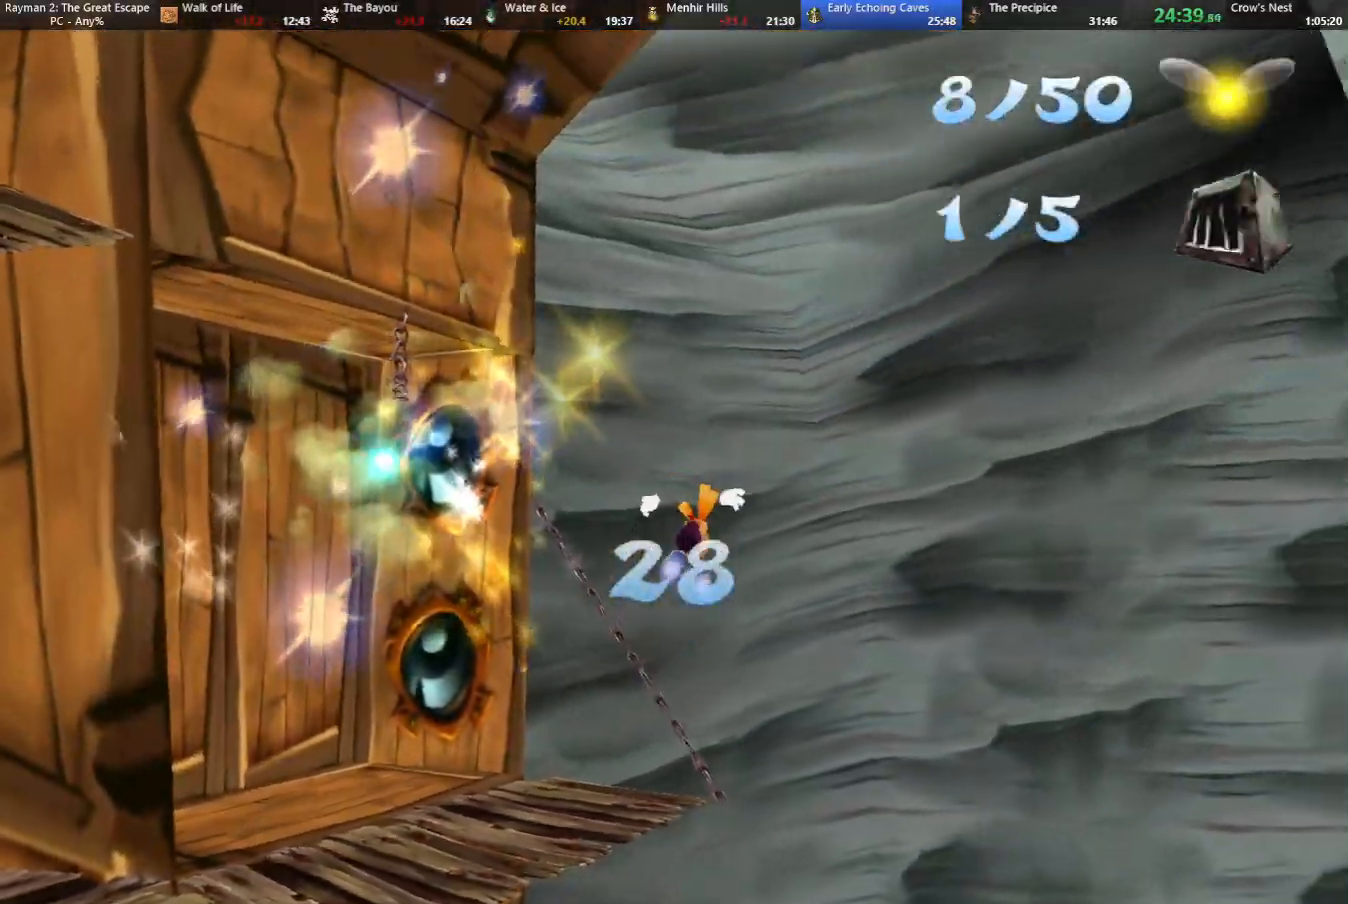
{"keys": ["left", "up"], "events": [[100, "left", "down"]]}
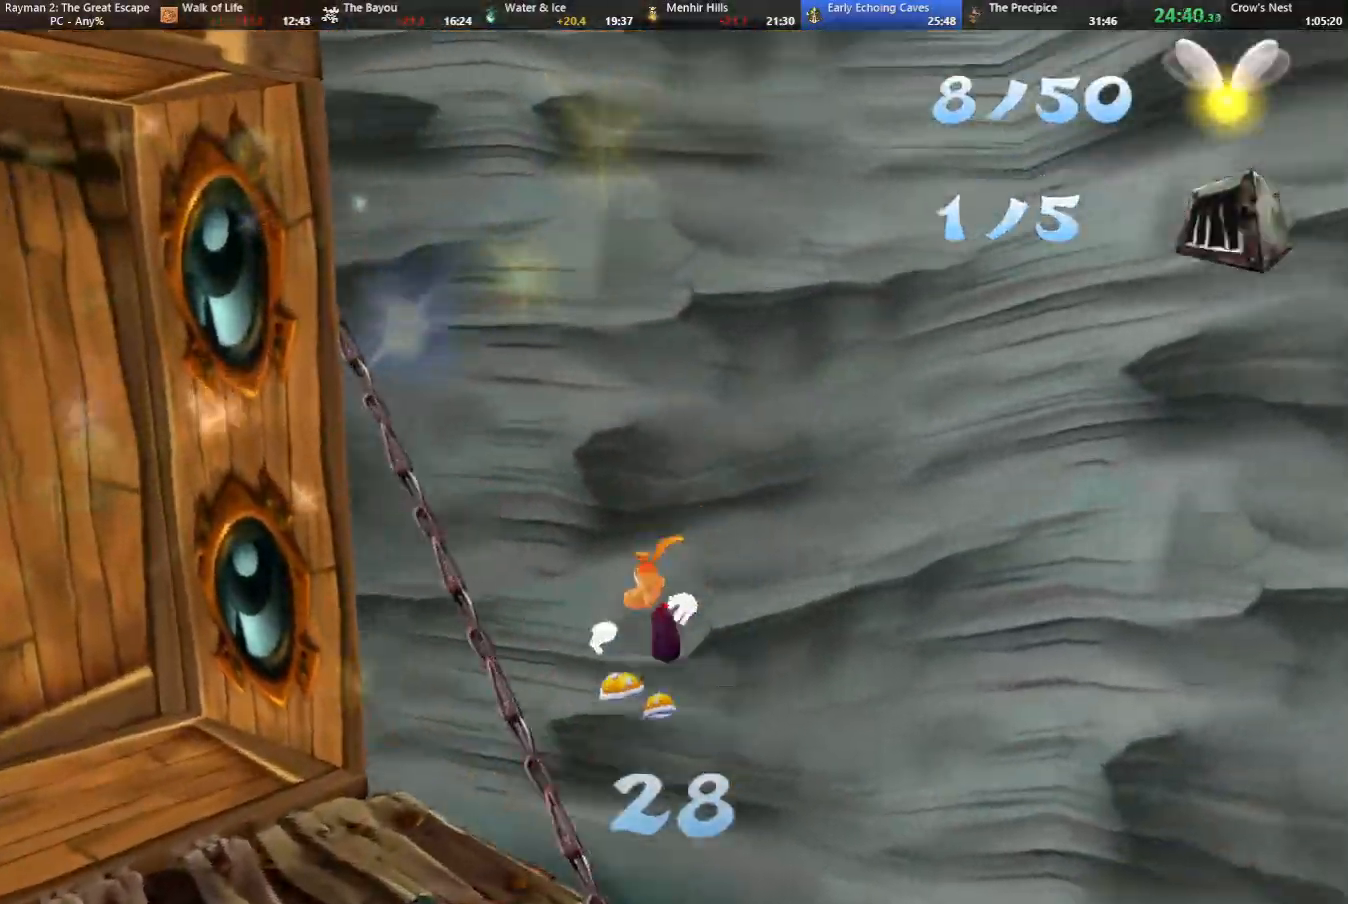
{"keys": ["left"], "events": [[217, "jump", "down"], [267, "jump", "up"], [267, "left", "up"], [267, "up", "up"], [500, "left", "down"]]}
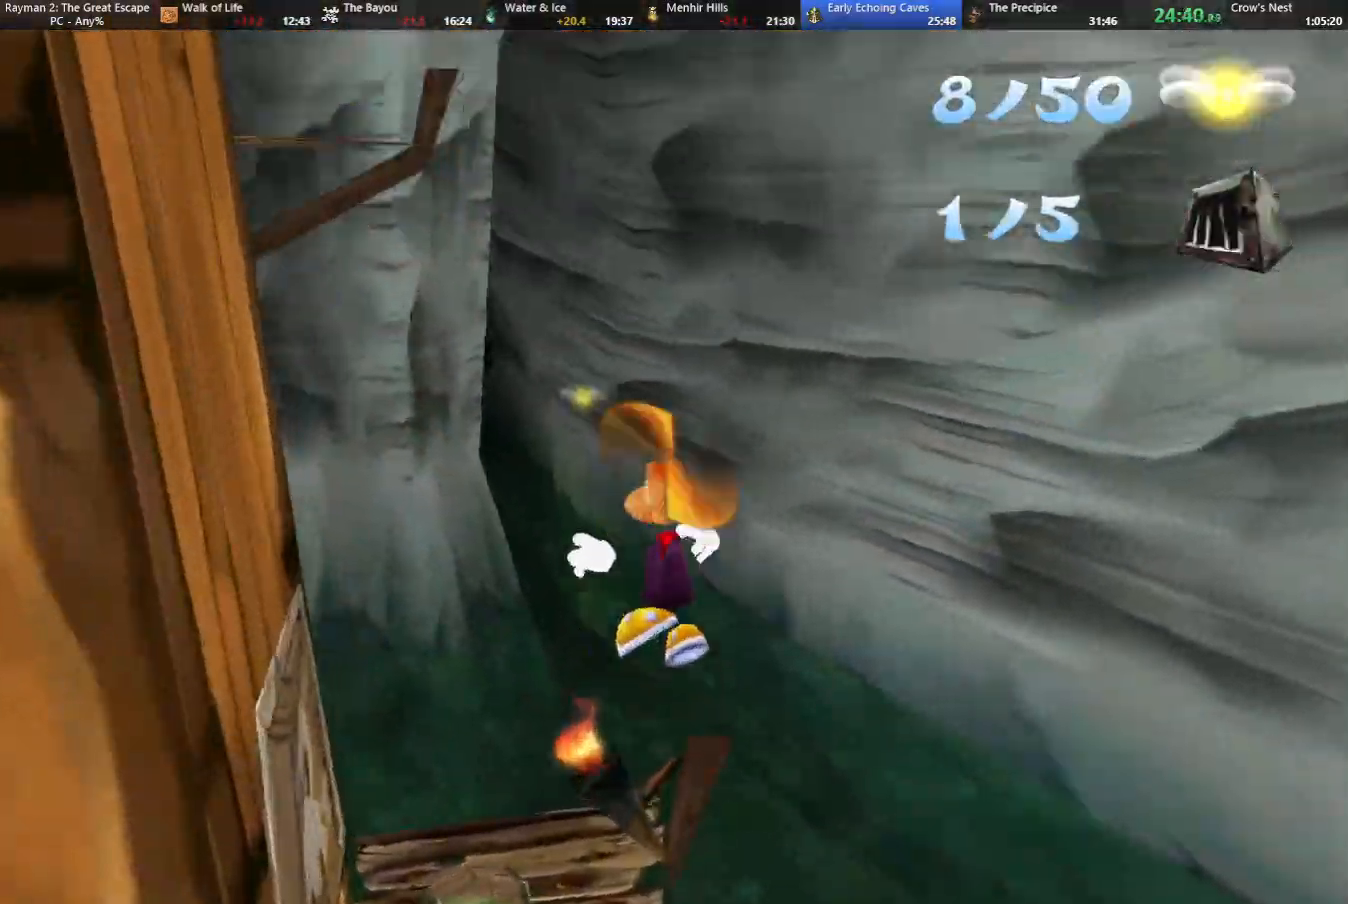
{"keys": [], "events": [[100, "jump", "down"], [100, "up", "down"], [150, "jump", "up"], [283, "left", "up"], [467, "up", "up"]]}
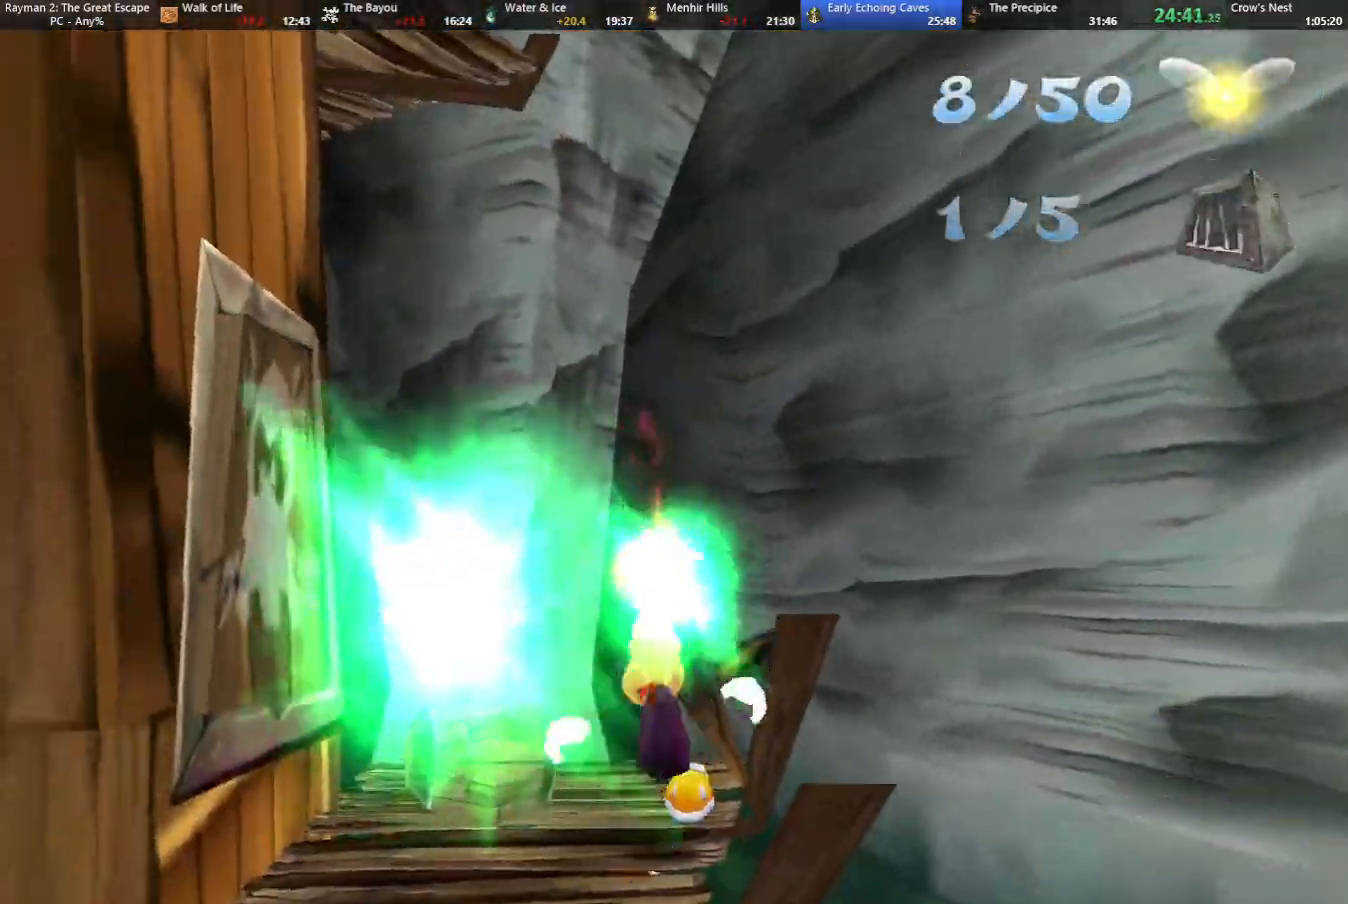
{"keys": [], "events": []}
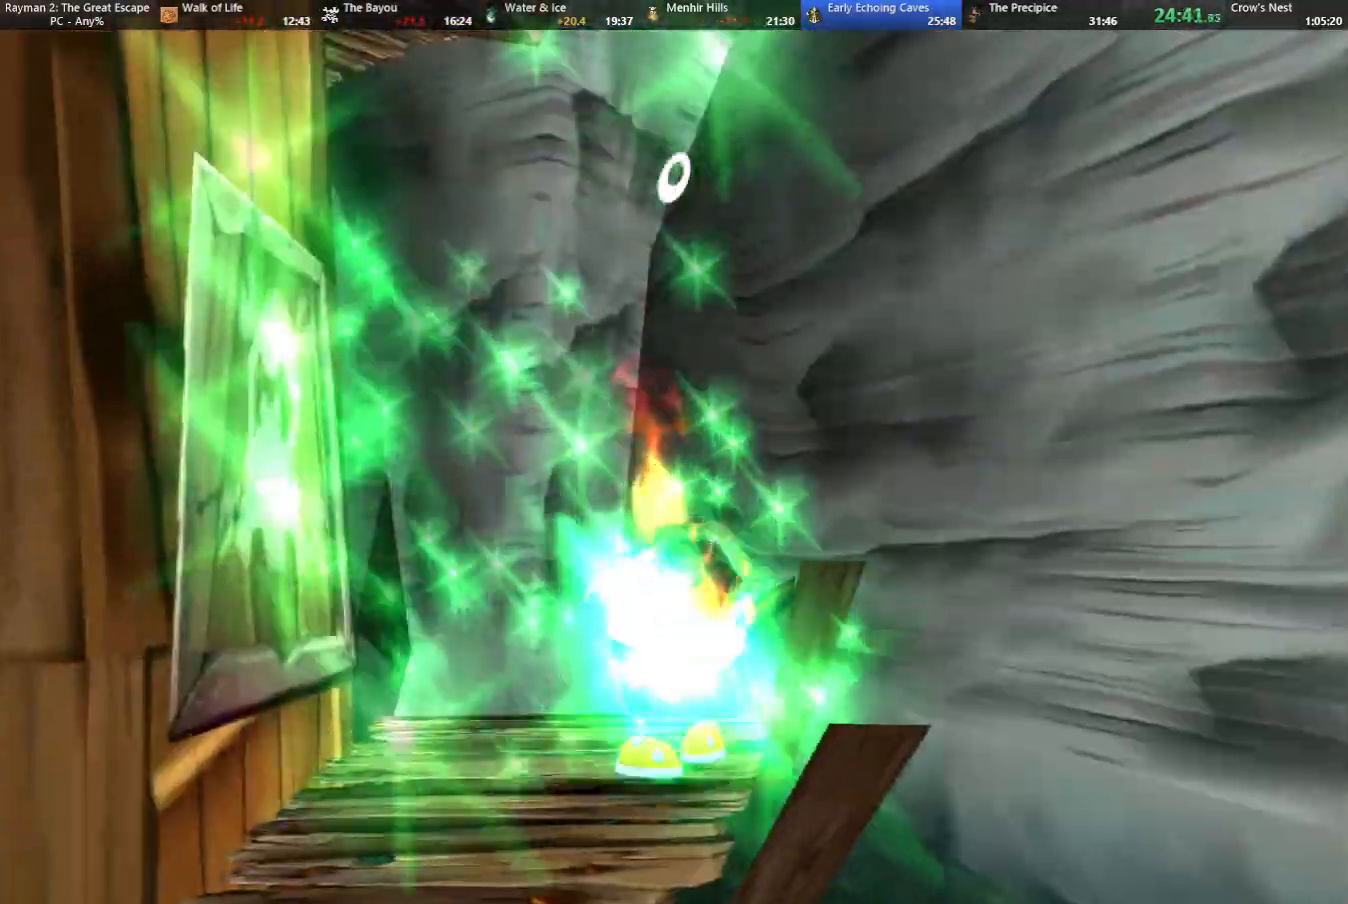
{"keys": ["right", "up"], "events": [[117, "up", "down"], [267, "up", "up"], [450, "right", "down"], [450, "up", "down"]]}
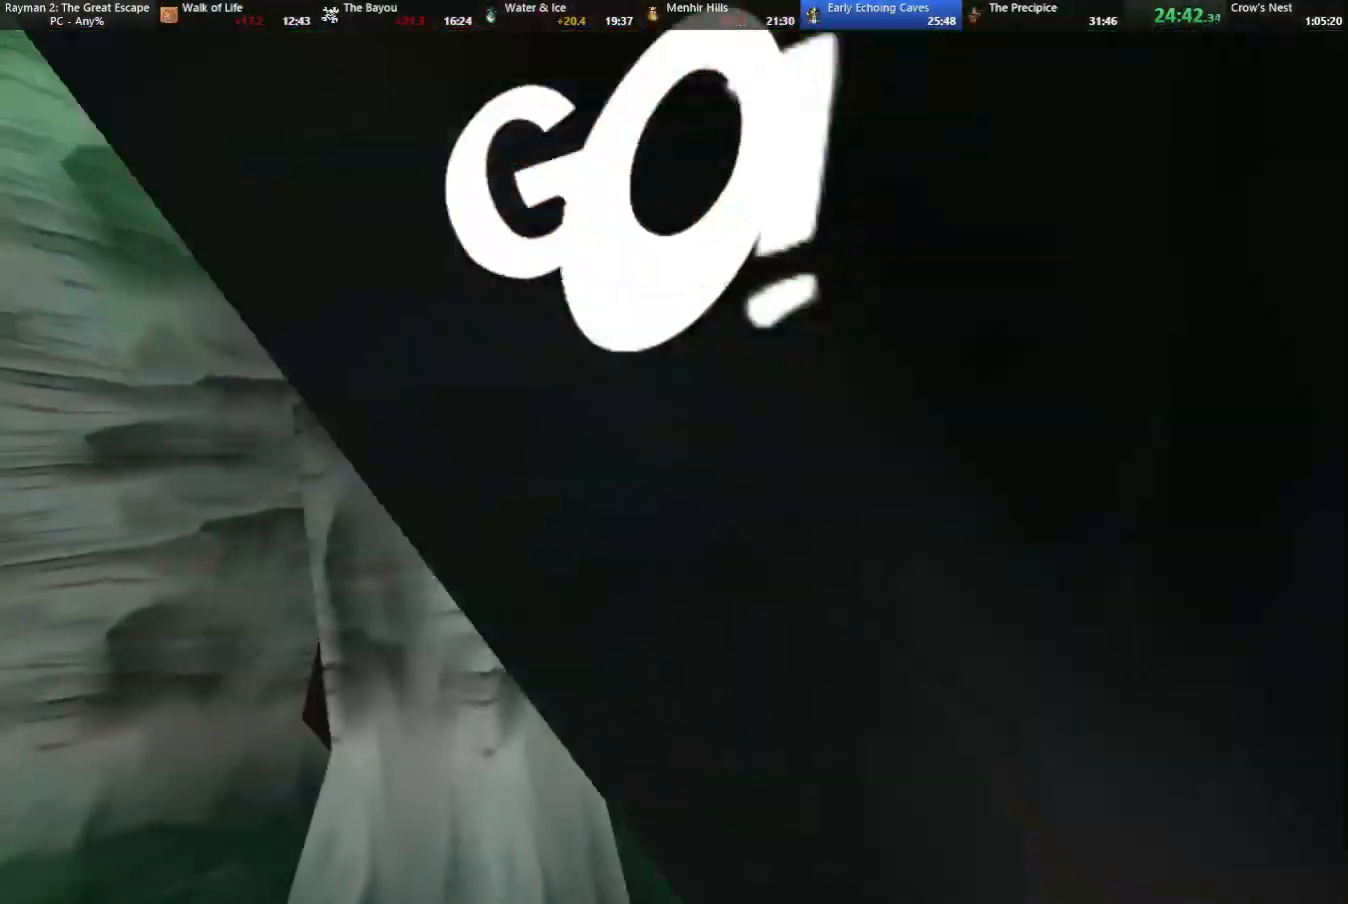
{"keys": ["right"], "events": [[100, "right", "up"], [133, "up", "up"], [417, "right", "down"]]}
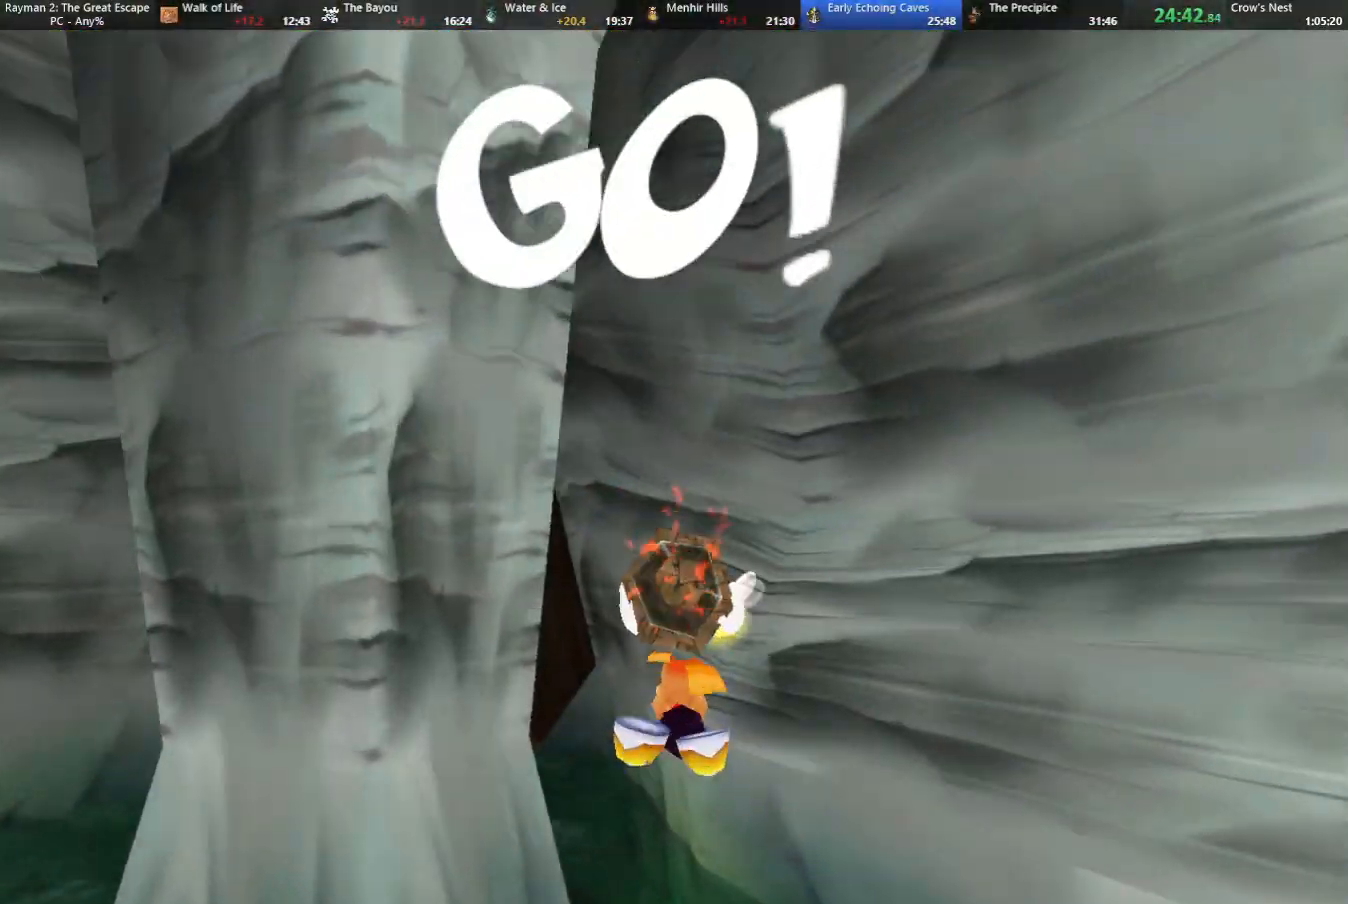
{"keys": ["down", "left"], "events": [[117, "right", "up"], [383, "down", "down"], [383, "left", "down"]]}